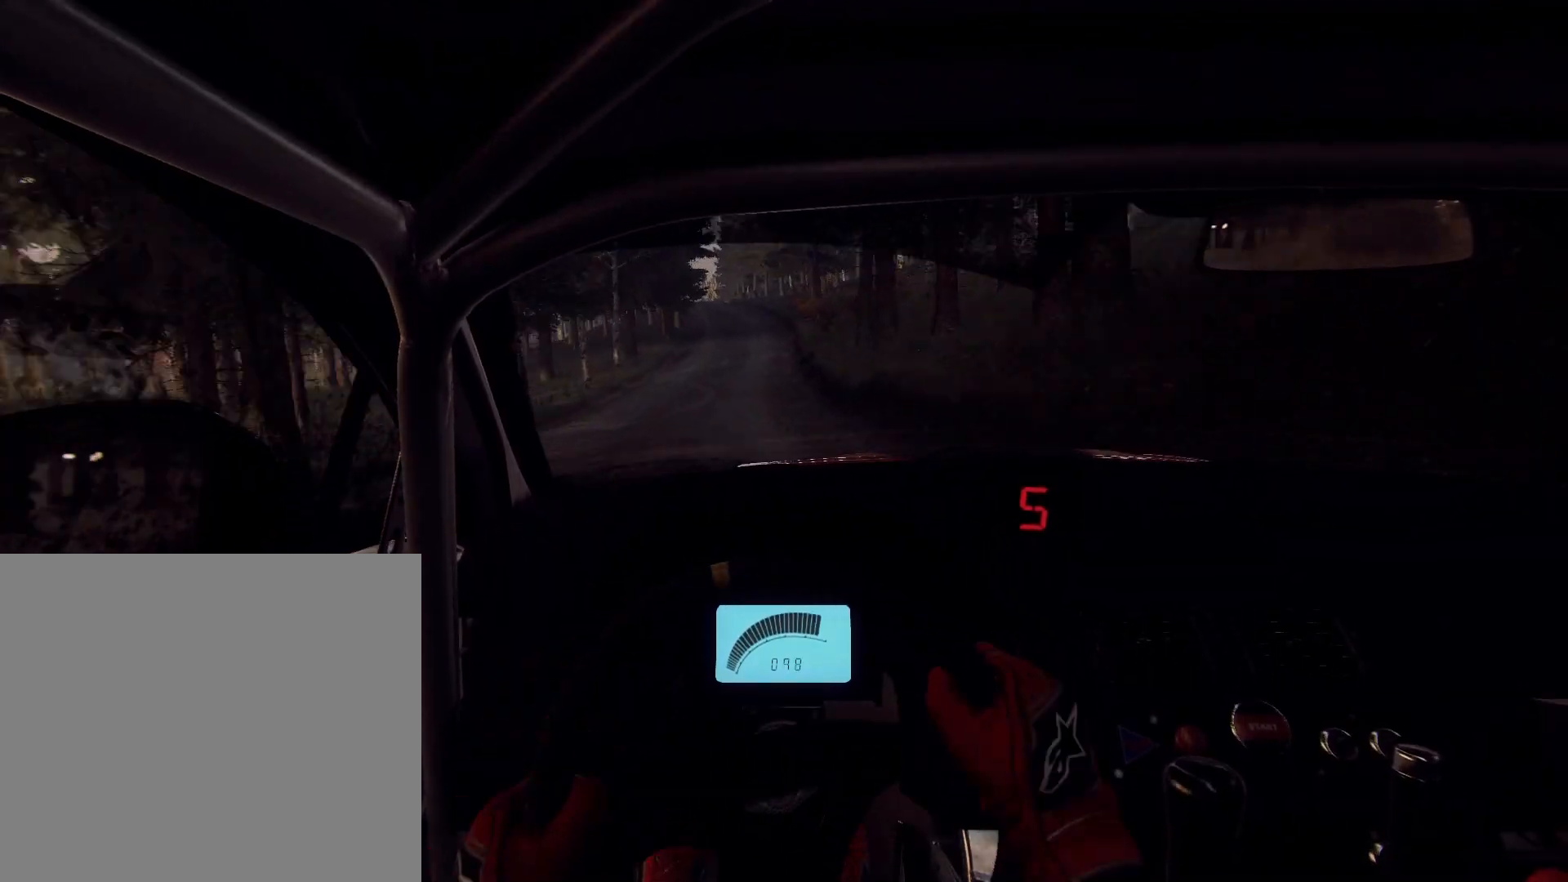
Gameplay with a controller (Xbox layout); each line is a JSON object with the inputs held at the frame after it. "events" lists button and stick changes between this image and that frame as [ms after this image, input, new state], when the widget could be followed in between.
{"buttons": ["R1"], "left_stick": "center", "right_stick": "up", "events": [[167, "left_stick", "center"], [267, "left_stick", "down-left"], [467, "left_stick", "center"], [500, "R1", "down"]]}
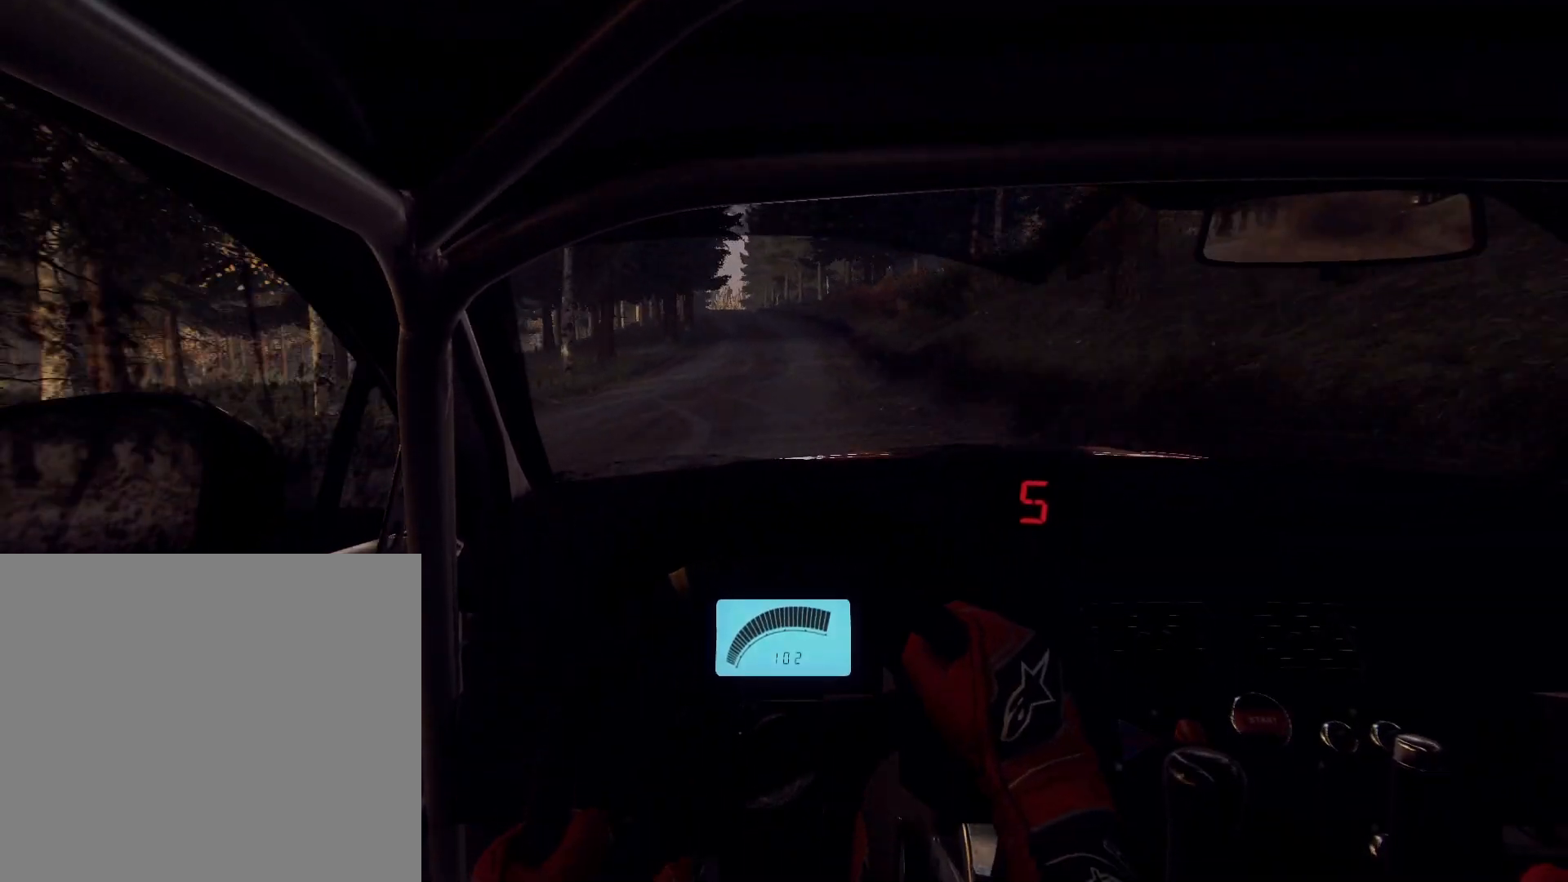
{"buttons": [], "left_stick": "center", "right_stick": "up", "events": [[100, "R1", "up"], [267, "left_stick", "right"], [400, "left_stick", "center"]]}
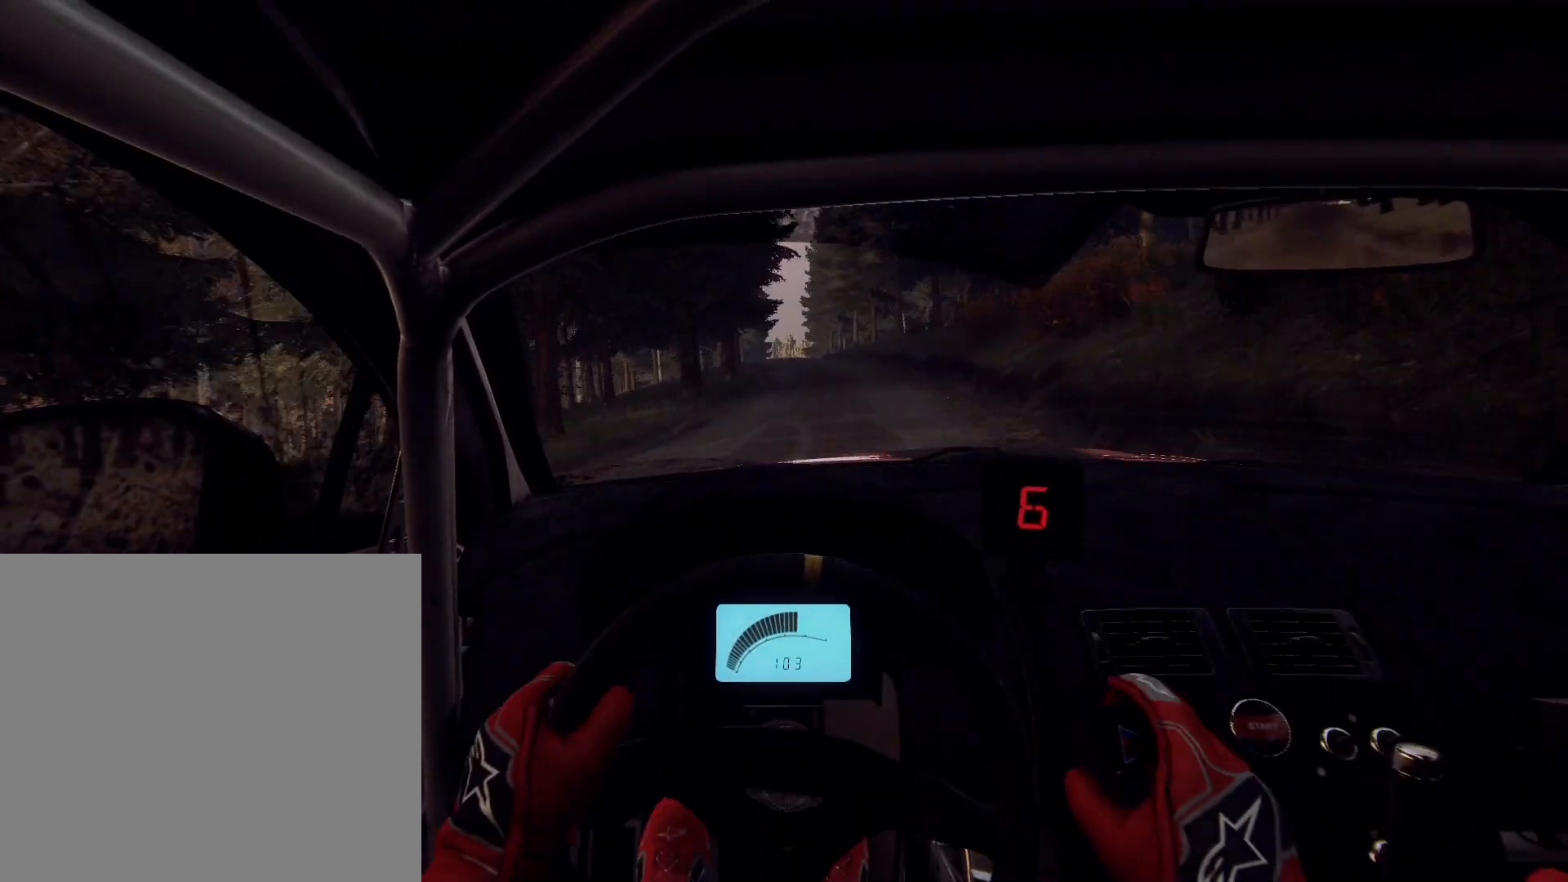
{"buttons": [], "left_stick": "center", "right_stick": "center", "events": [[267, "left_stick", "down-left"], [400, "right_stick", "center"], [500, "left_stick", "center"]]}
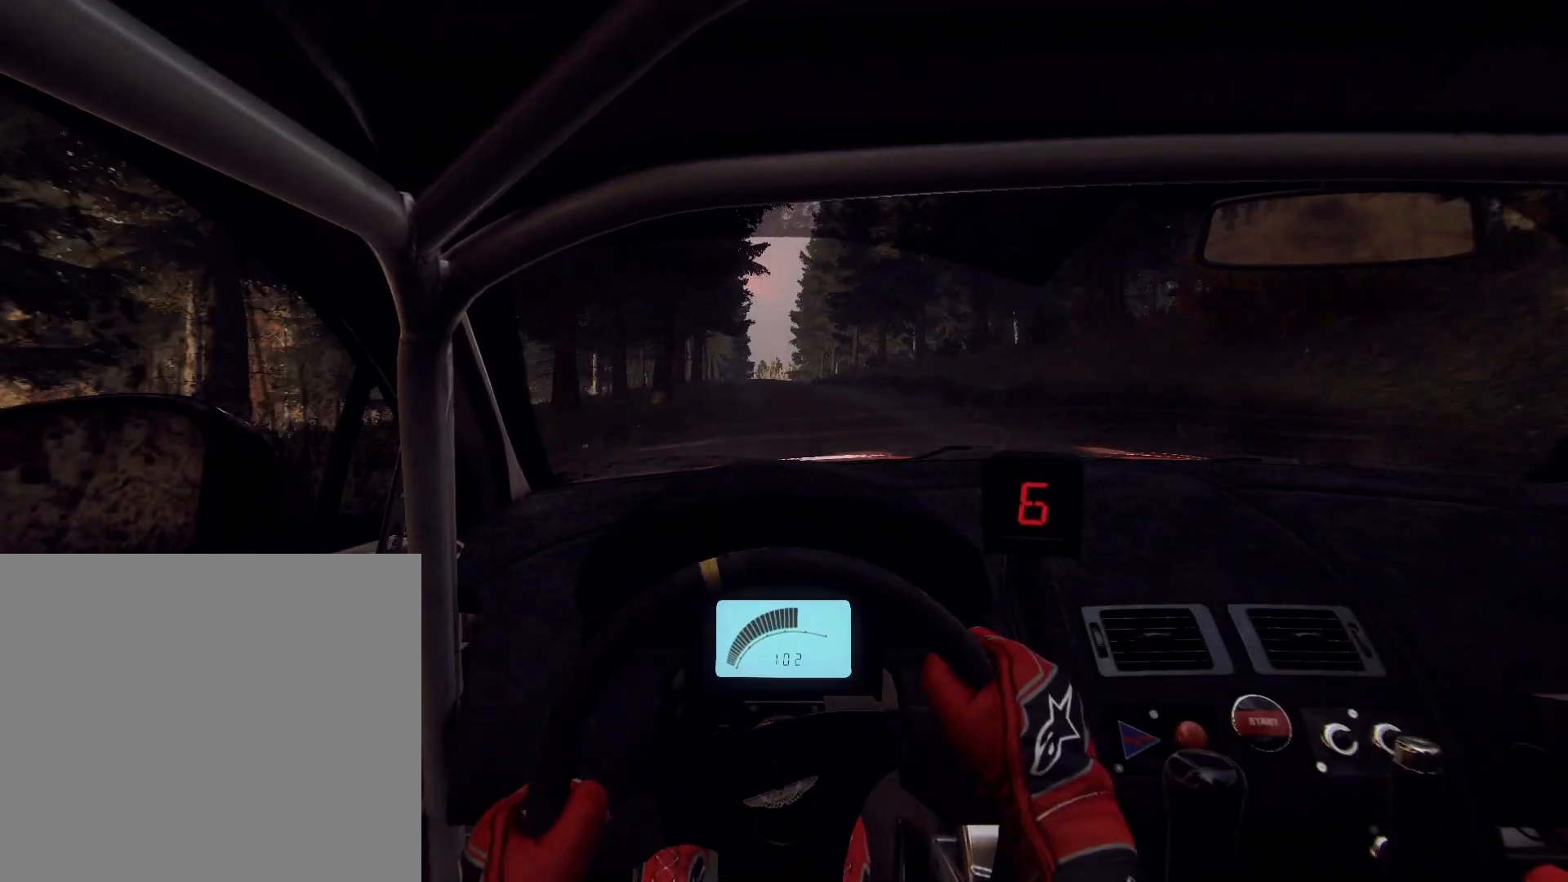
{"buttons": [], "left_stick": "center", "right_stick": "up", "events": [[67, "right_stick", "up"], [200, "right_stick", "center"], [367, "left_stick", "down-right"], [433, "left_stick", "down-left"], [433, "right_stick", "up"], [500, "left_stick", "center"]]}
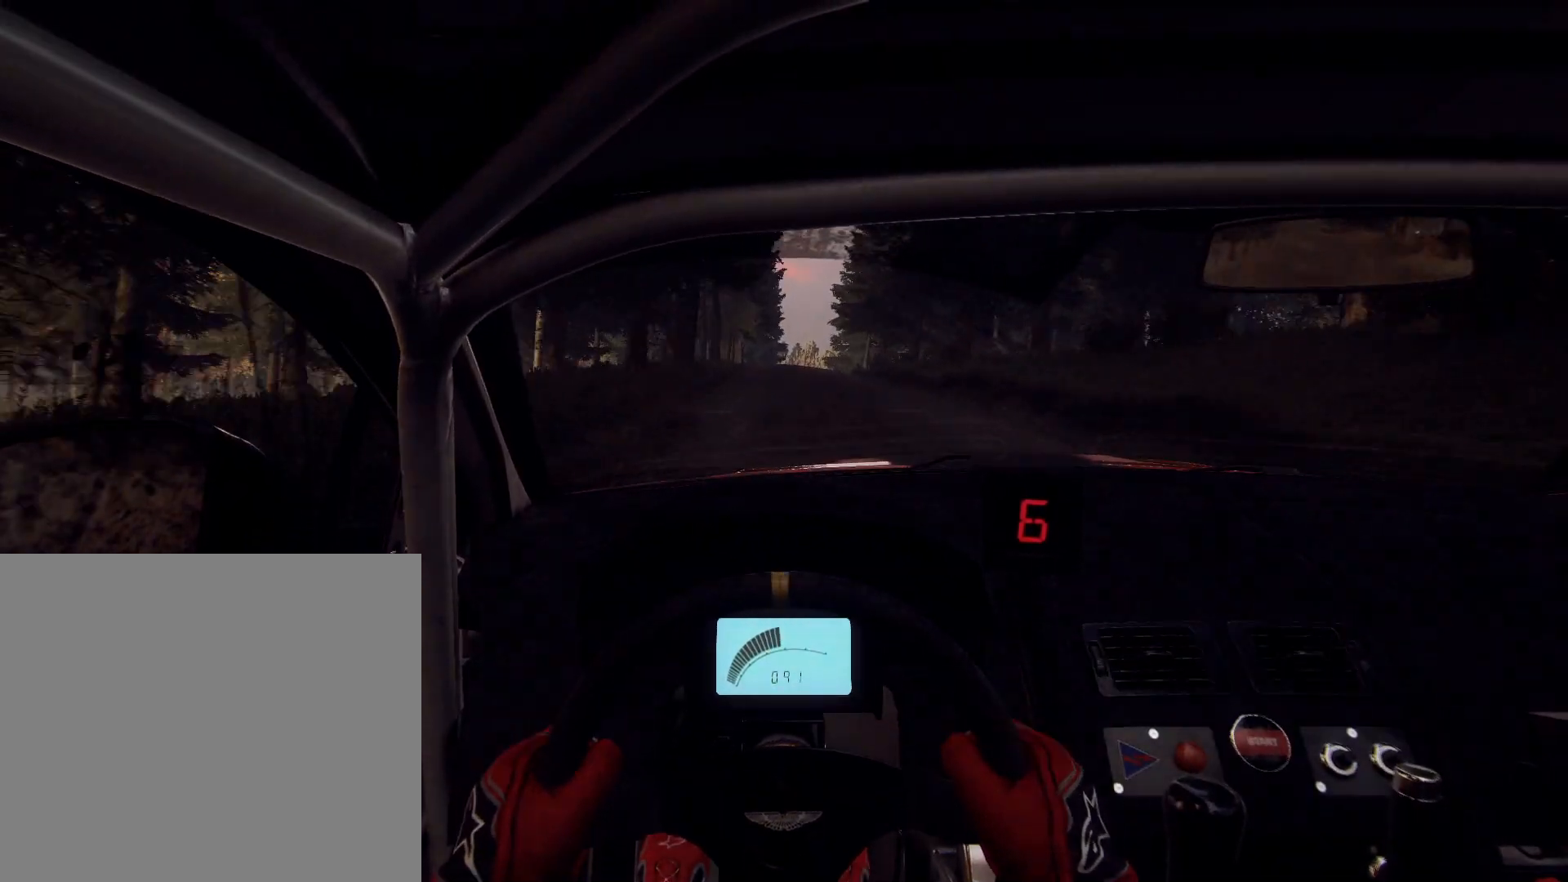
{"buttons": [], "left_stick": "right", "right_stick": "center", "events": [[33, "right_stick", "center"], [167, "left_stick", "right"], [333, "right_stick", "up"], [367, "left_stick", "center"], [433, "left_stick", "right"], [433, "right_stick", "center"]]}
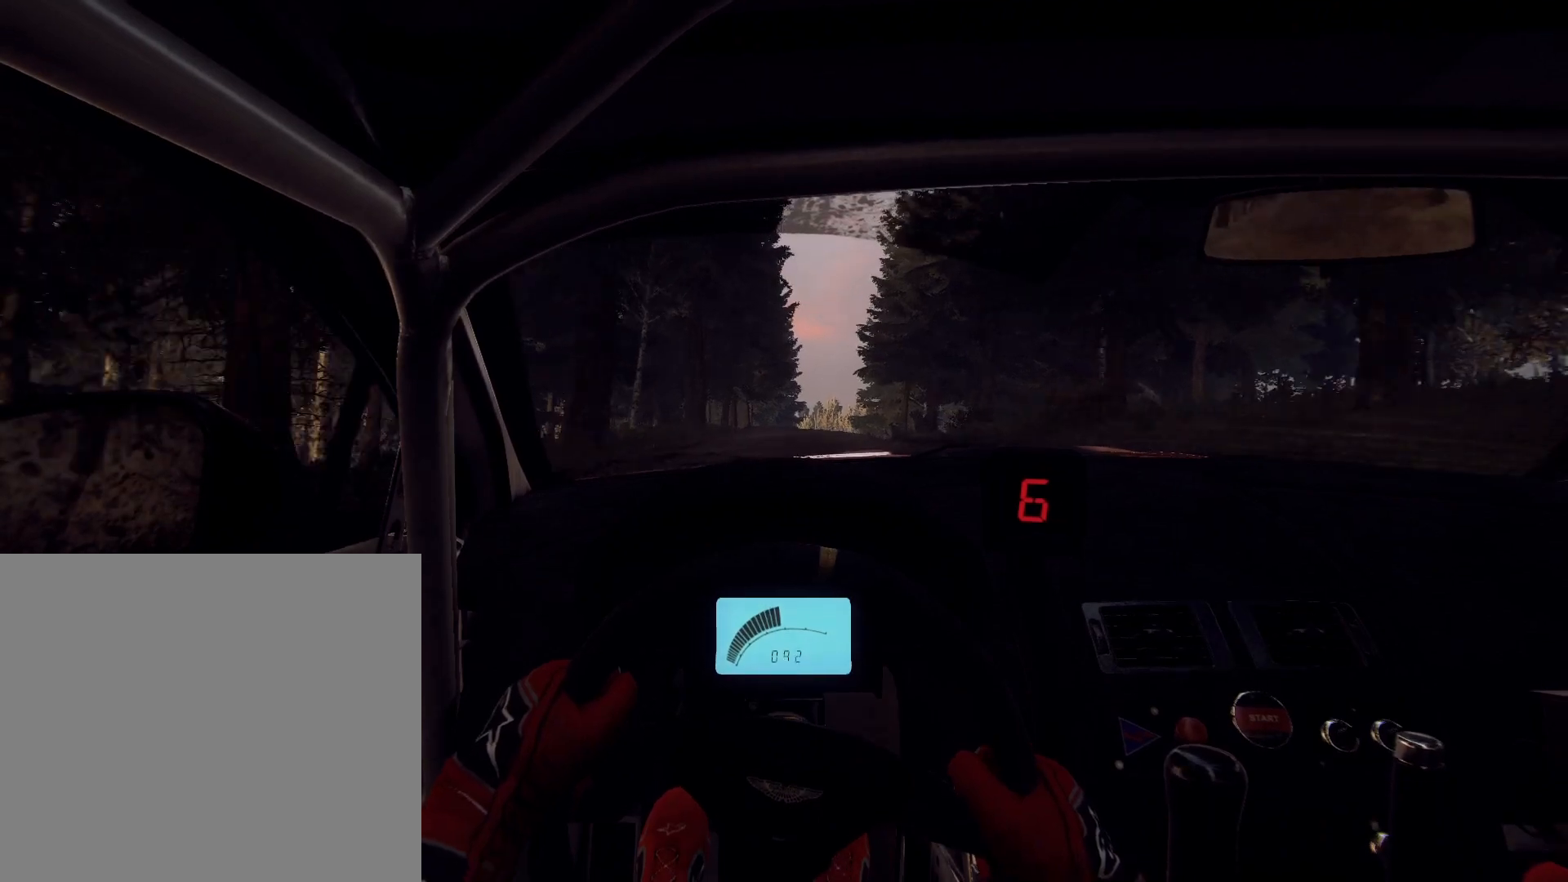
{"buttons": [], "left_stick": "right", "right_stick": "center", "events": []}
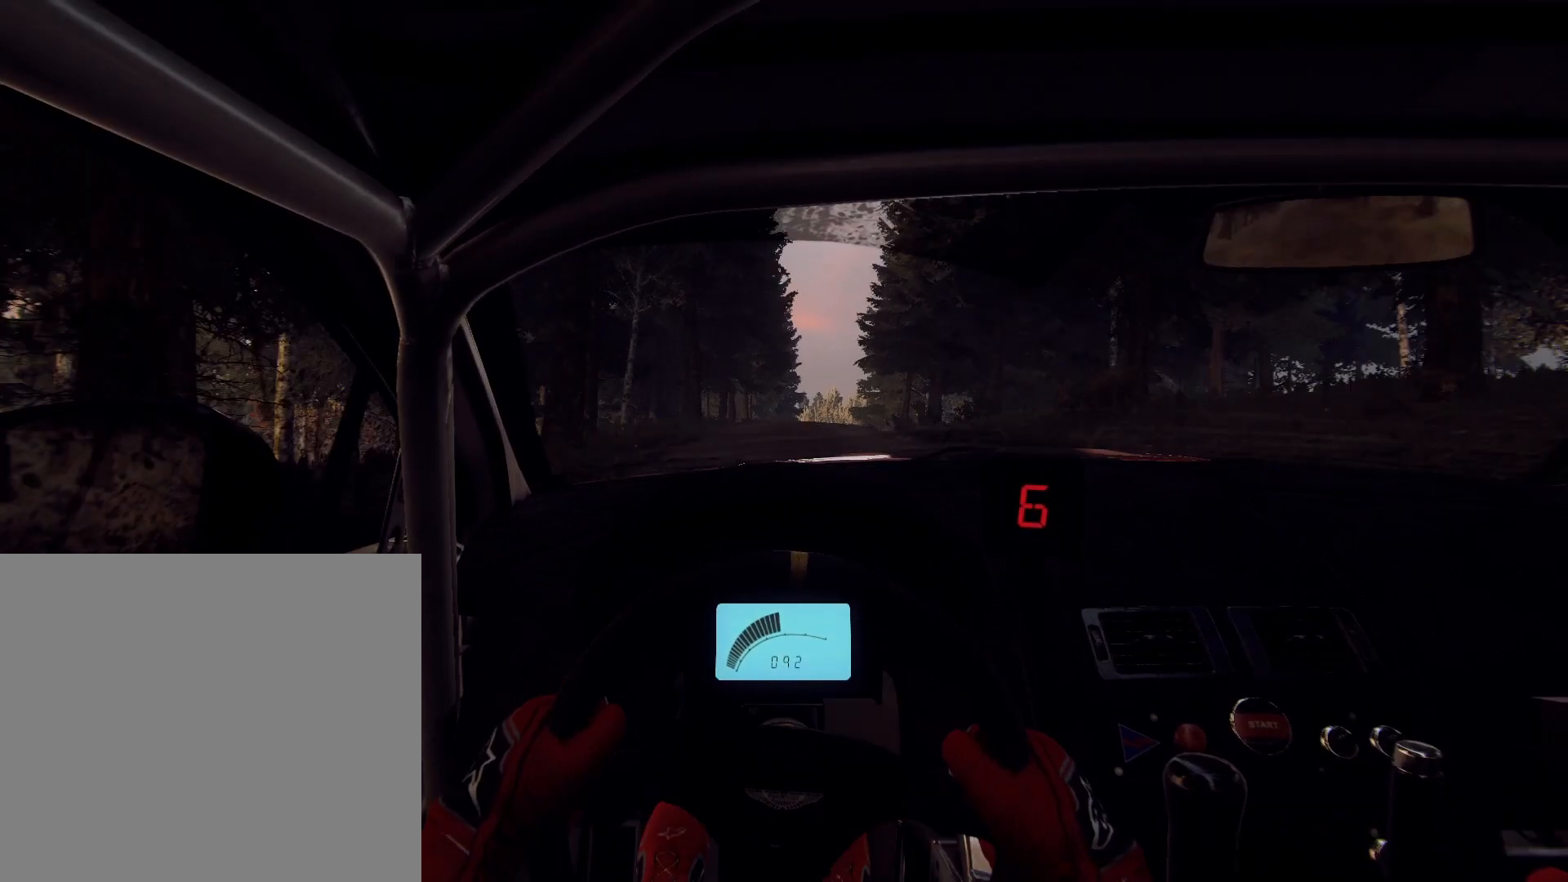
{"buttons": [], "left_stick": "right", "right_stick": "center", "events": []}
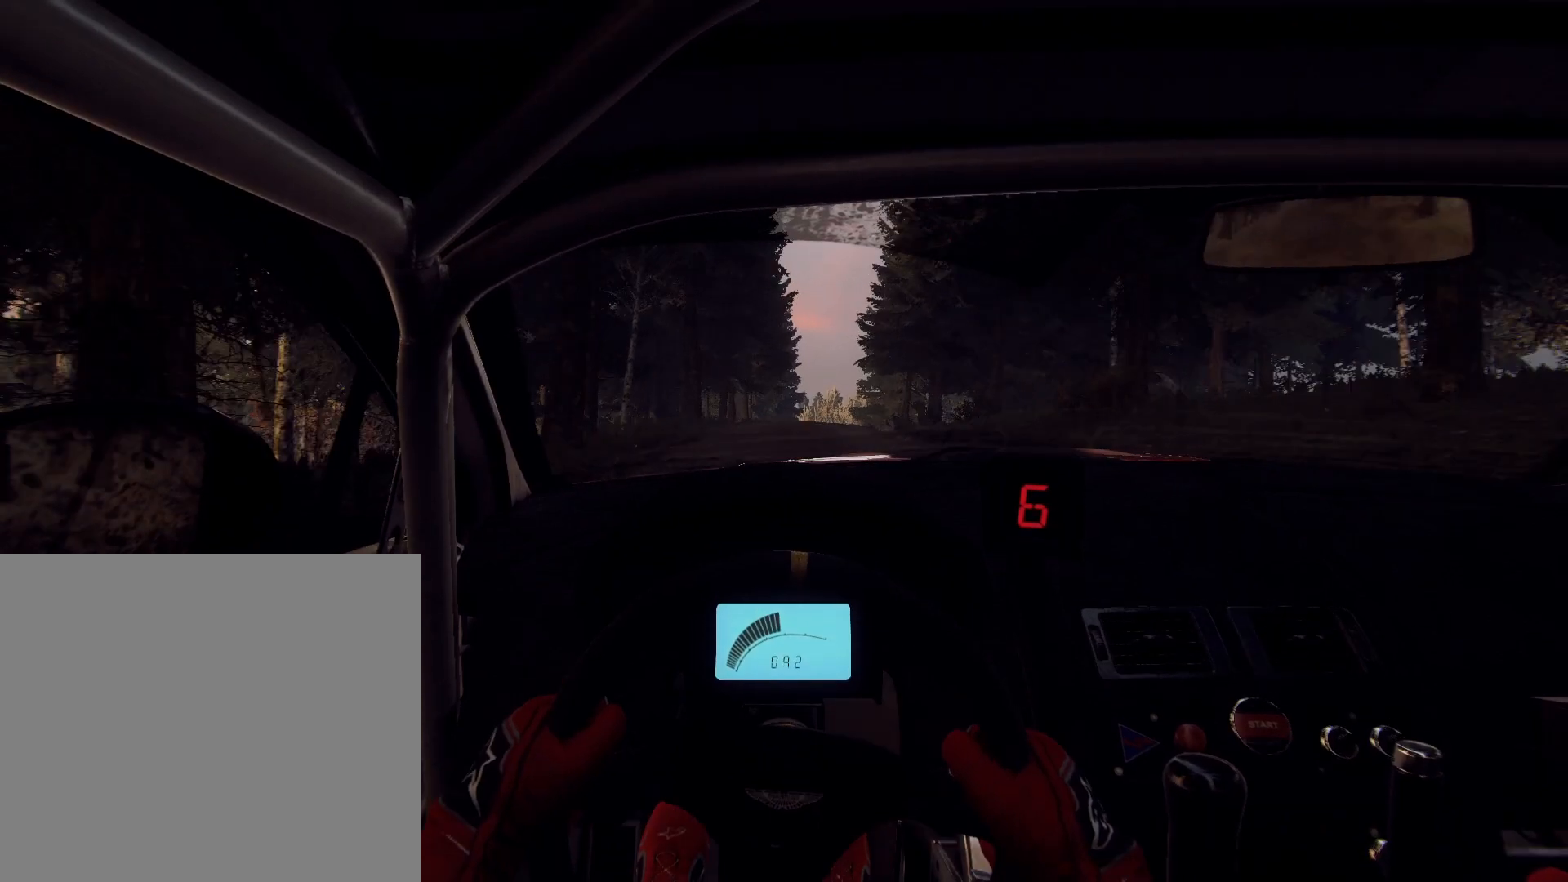
{"buttons": [], "left_stick": "right", "right_stick": "center", "events": []}
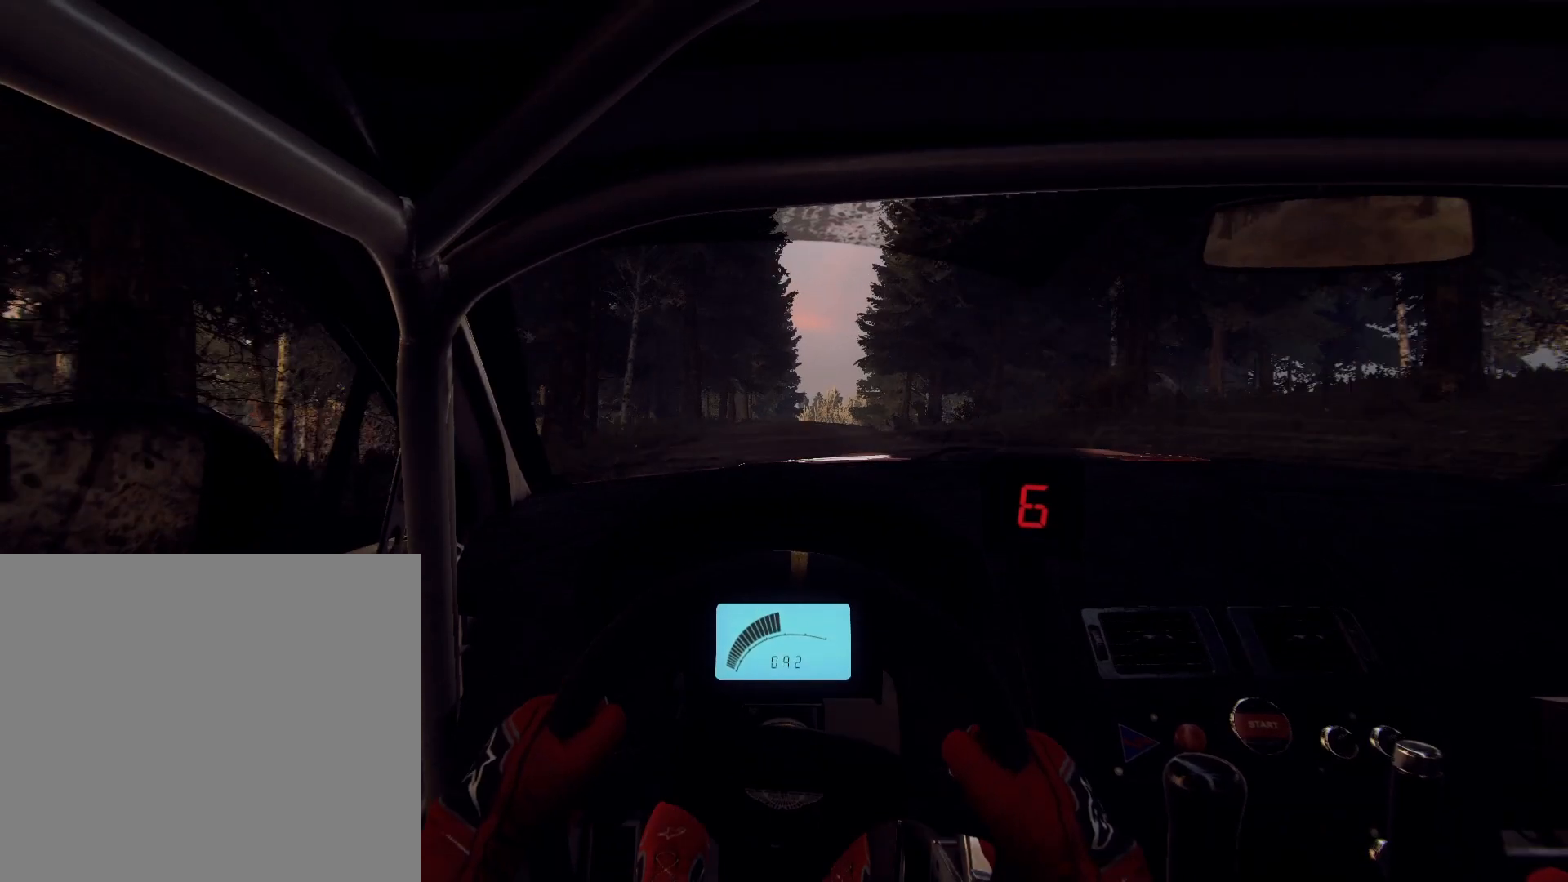
{"buttons": [], "left_stick": "right", "right_stick": "center", "events": []}
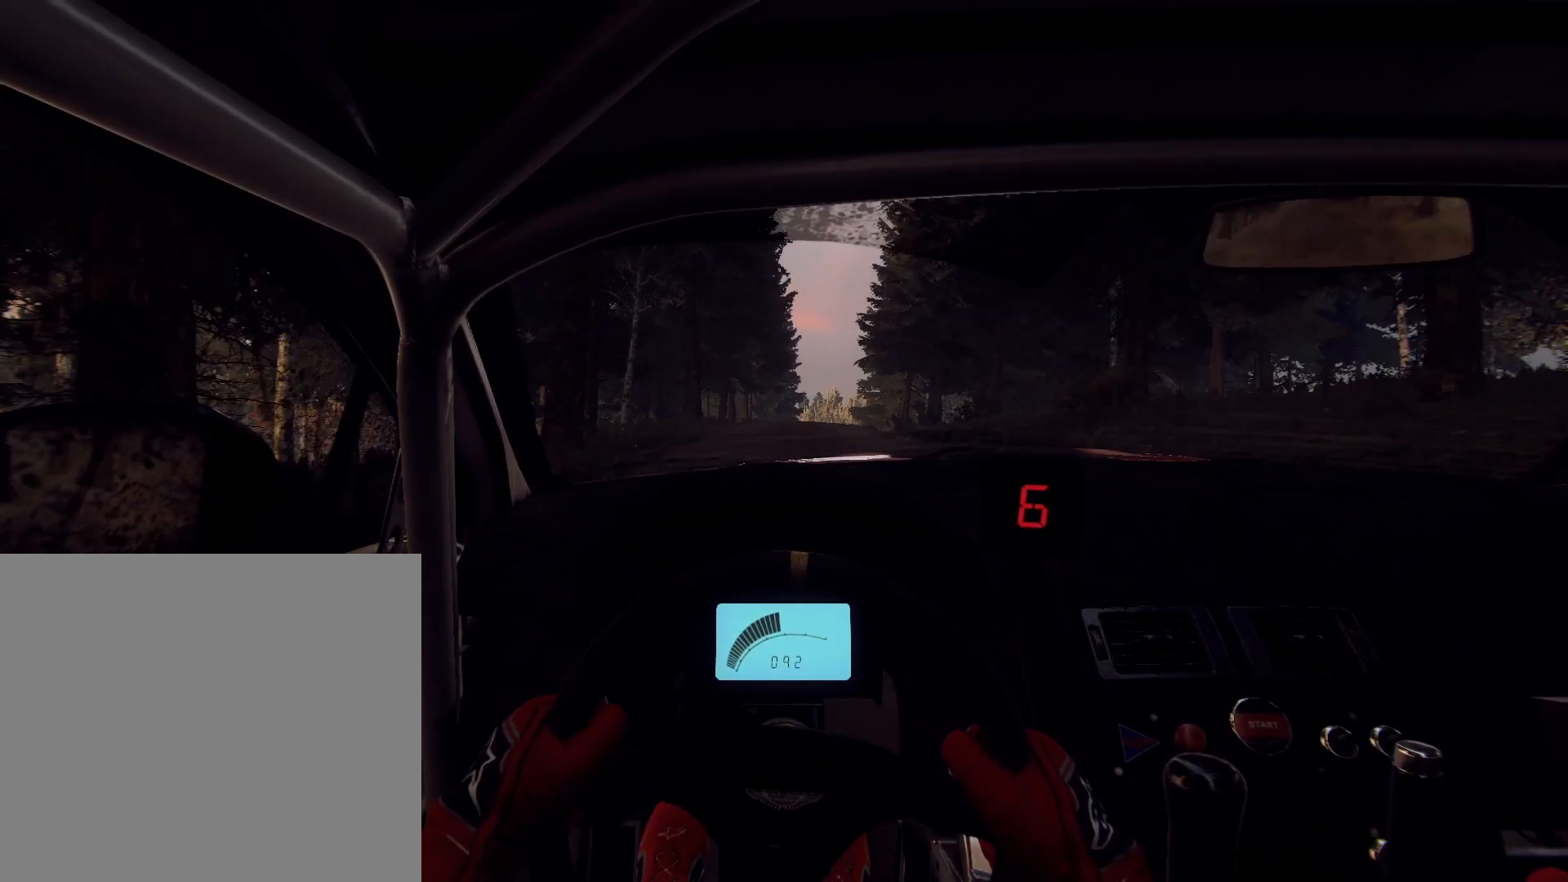
{"buttons": [], "left_stick": "right", "right_stick": "center", "events": []}
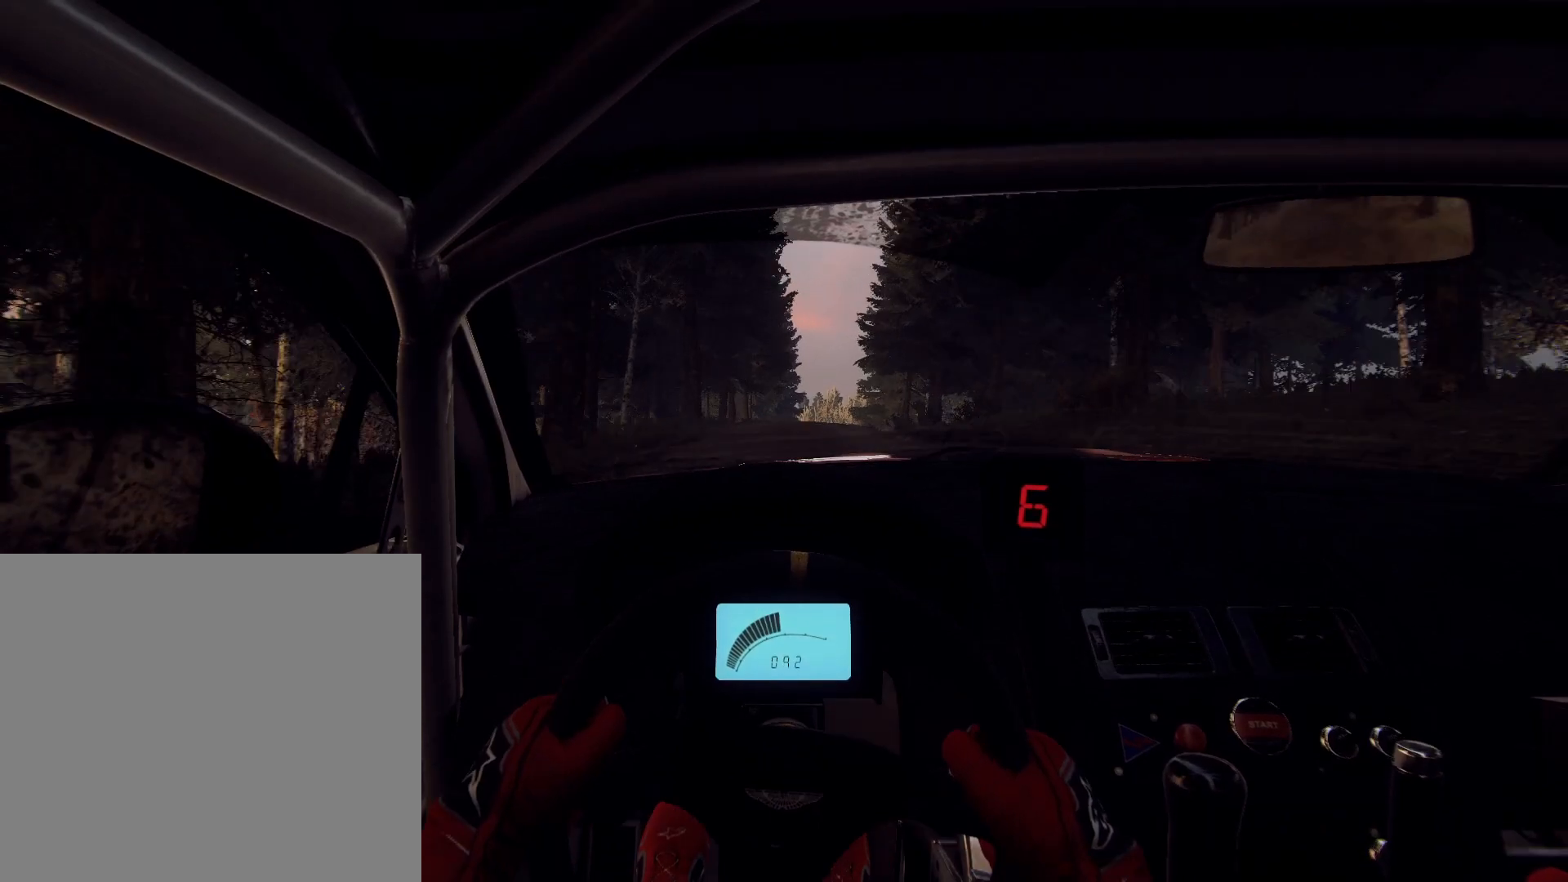
{"buttons": [], "left_stick": "center", "right_stick": "up", "events": [[200, "left_stick", "center"], [233, "right_stick", "up"]]}
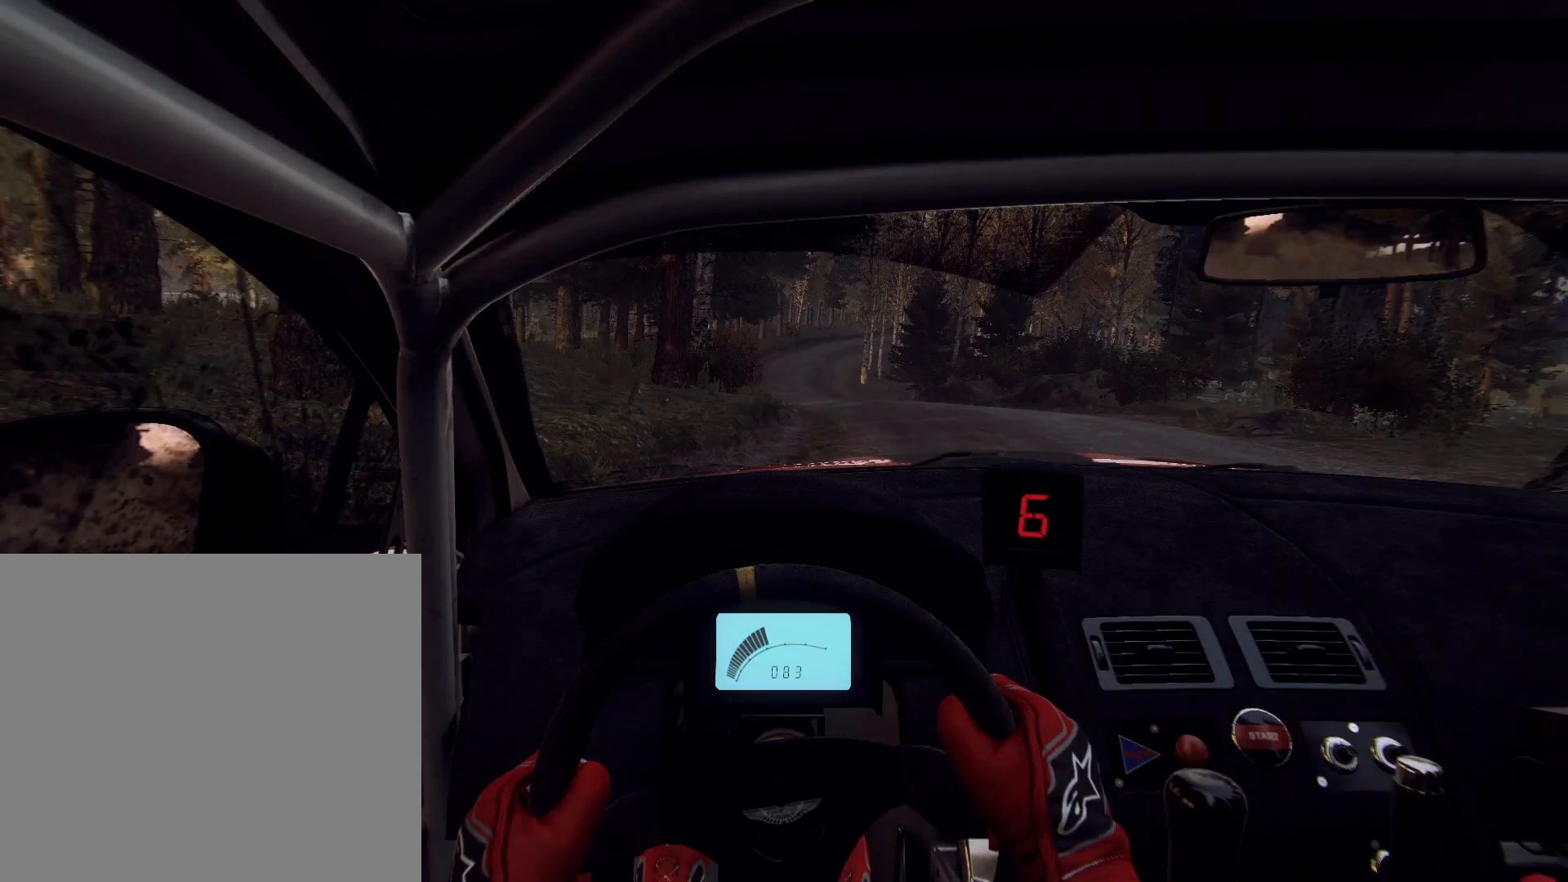
{"buttons": [], "left_stick": "center", "right_stick": "up", "events": []}
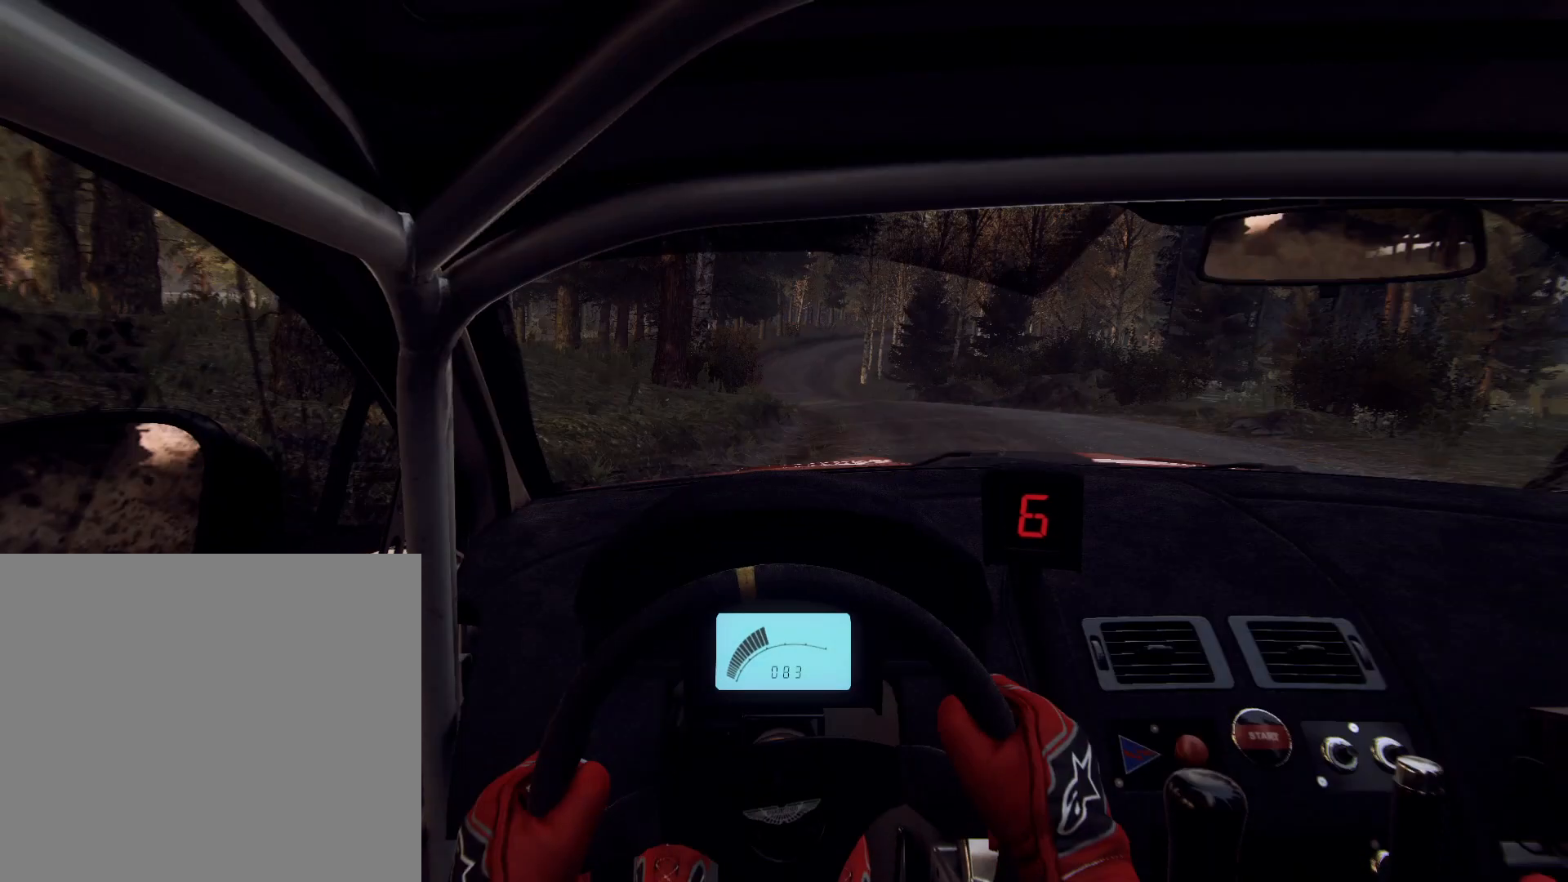
{"buttons": [], "left_stick": "right", "right_stick": "center", "events": [[67, "left_stick", "right"], [67, "right_stick", "center"], [333, "L2", "down"], [400, "L2", "up"]]}
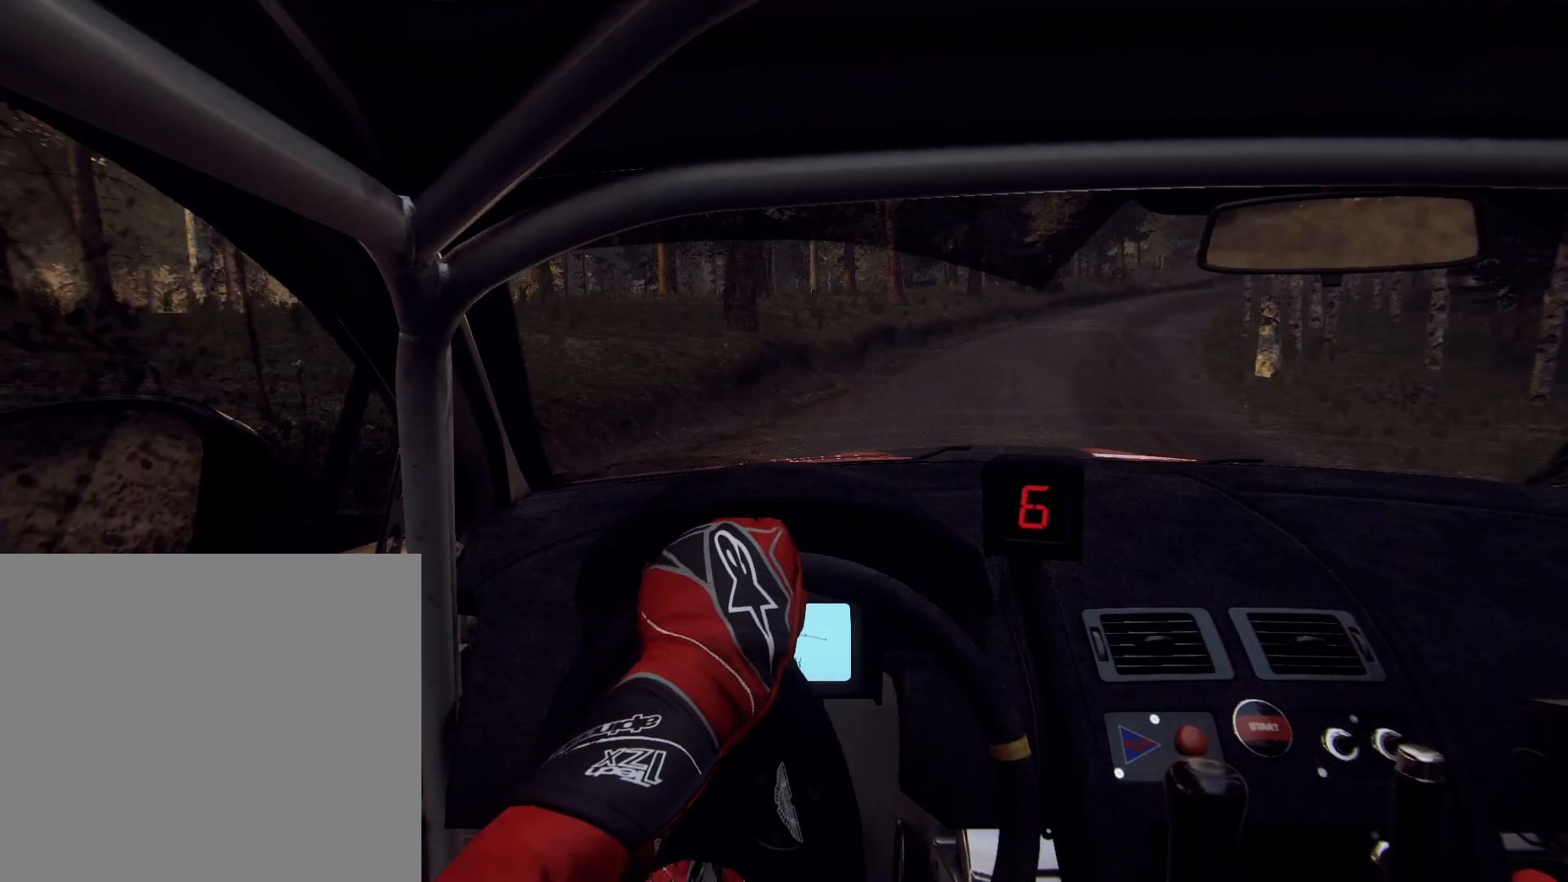
{"buttons": [], "left_stick": "center", "right_stick": "center", "events": [[33, "L2", "down"], [100, "L2", "up"], [133, "L2", "down"], [233, "L2", "up"], [333, "L1", "down"], [400, "L1", "up"], [433, "left_stick", "center"]]}
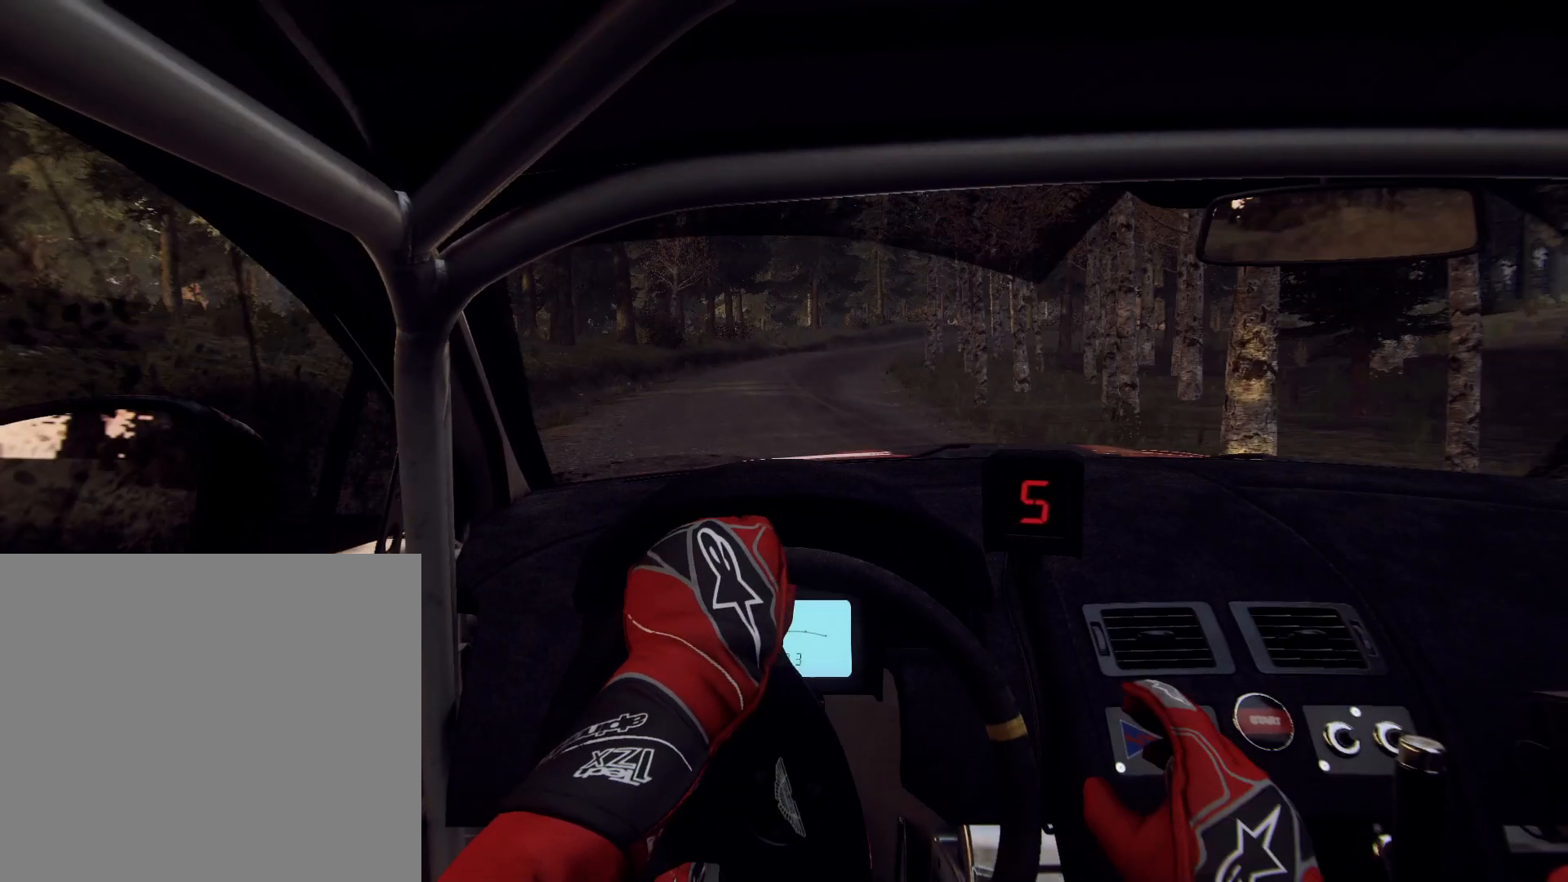
{"buttons": [], "left_stick": "left", "right_stick": "center", "events": [[67, "left_stick", "down-left"], [233, "left_stick", "center"], [300, "left_stick", "left"]]}
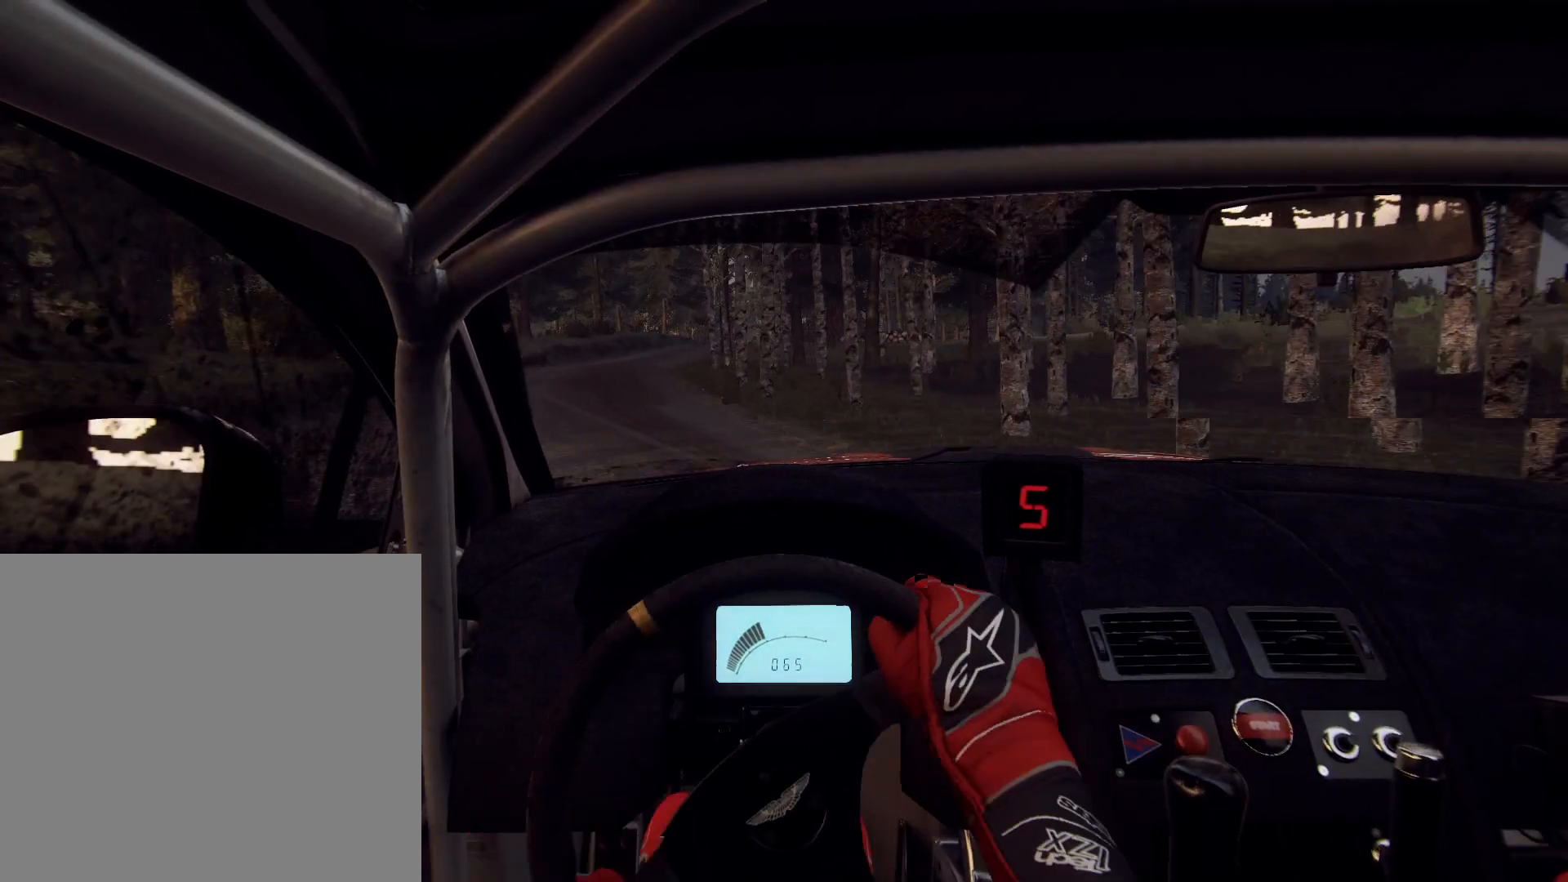
{"buttons": [], "left_stick": "right", "right_stick": "up", "events": [[33, "left_stick", "center"], [167, "right_stick", "up"], [400, "left_stick", "right"]]}
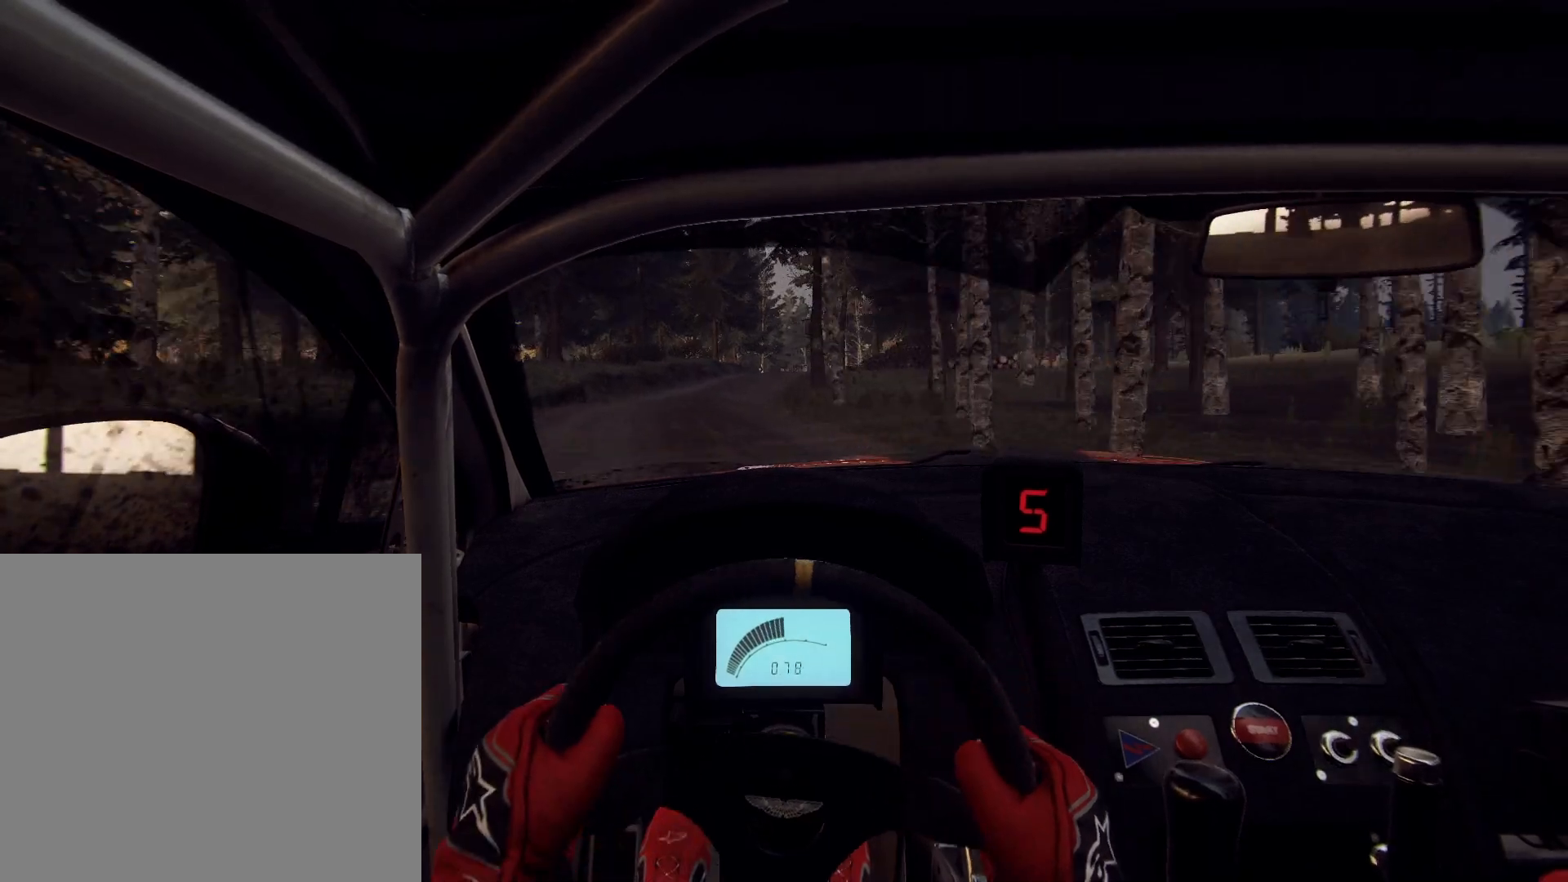
{"buttons": [], "left_stick": "center", "right_stick": "up", "events": [[133, "left_stick", "center"], [267, "left_stick", "down-left"], [367, "left_stick", "center"]]}
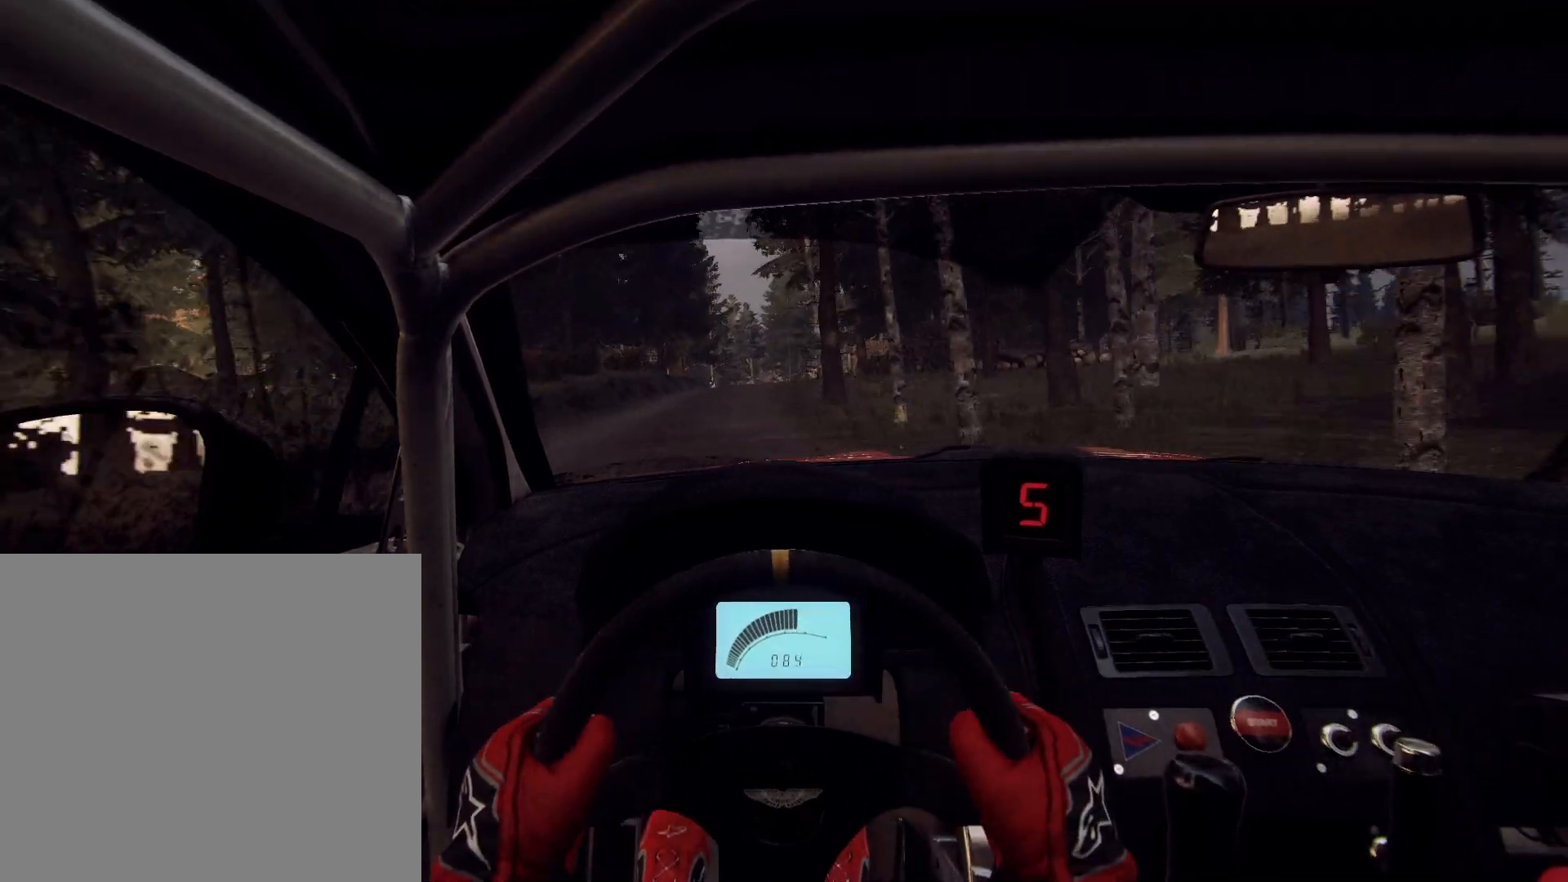
{"buttons": [], "left_stick": "down-left", "right_stick": "center", "events": [[67, "left_stick", "right"], [233, "left_stick", "center"], [433, "left_stick", "down-left"], [467, "right_stick", "center"]]}
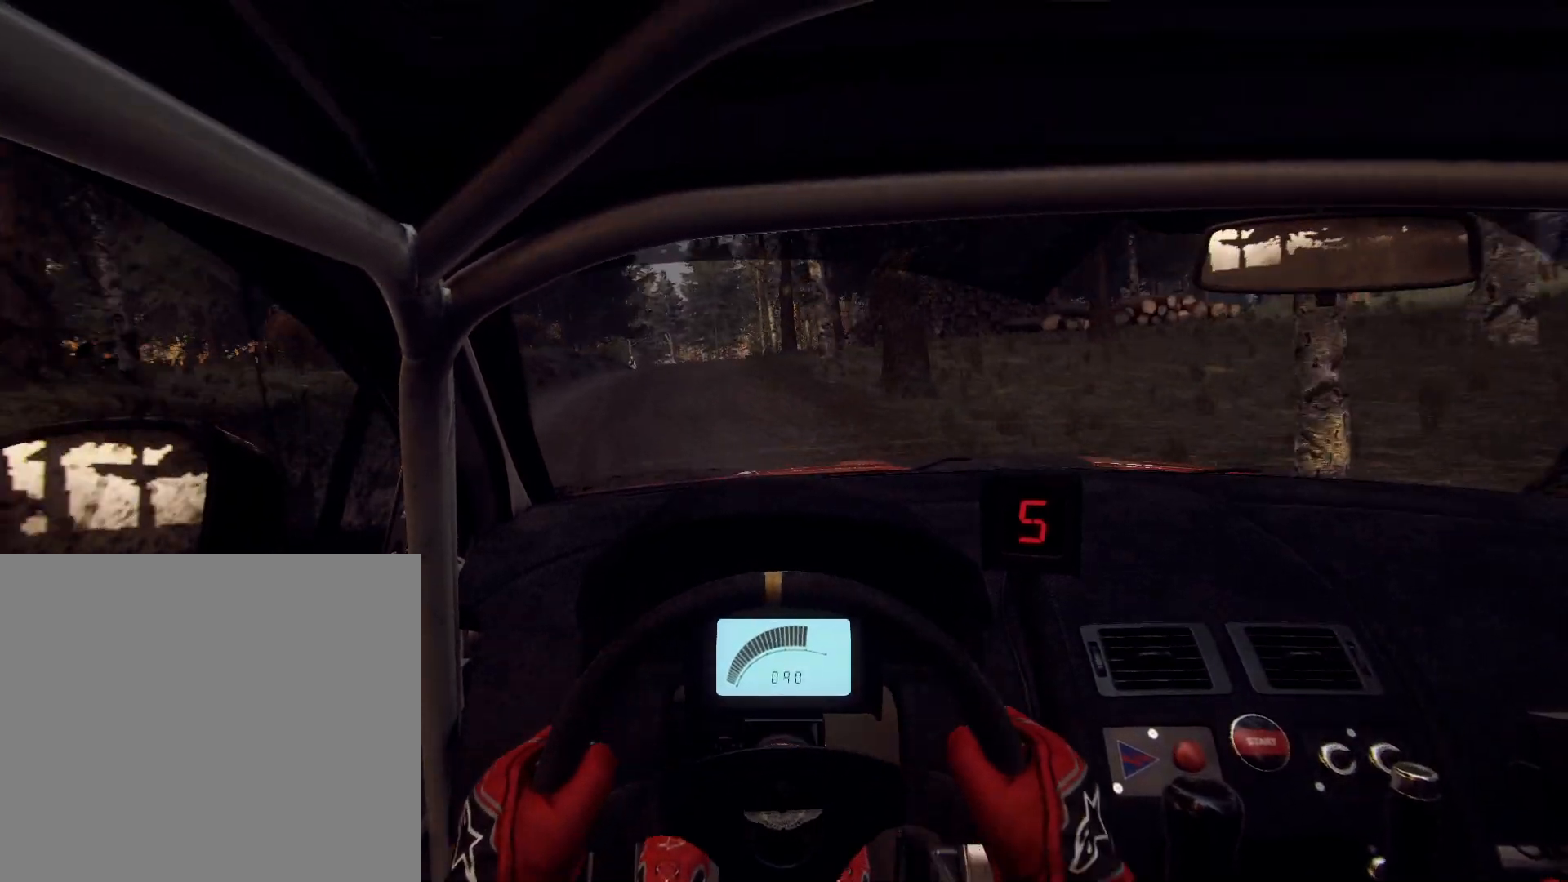
{"buttons": [], "left_stick": "right", "right_stick": "center", "events": [[167, "left_stick", "center"], [167, "right_stick", "up"], [300, "left_stick", "right"], [300, "right_stick", "center"], [400, "L2", "down"], [467, "L2", "up"]]}
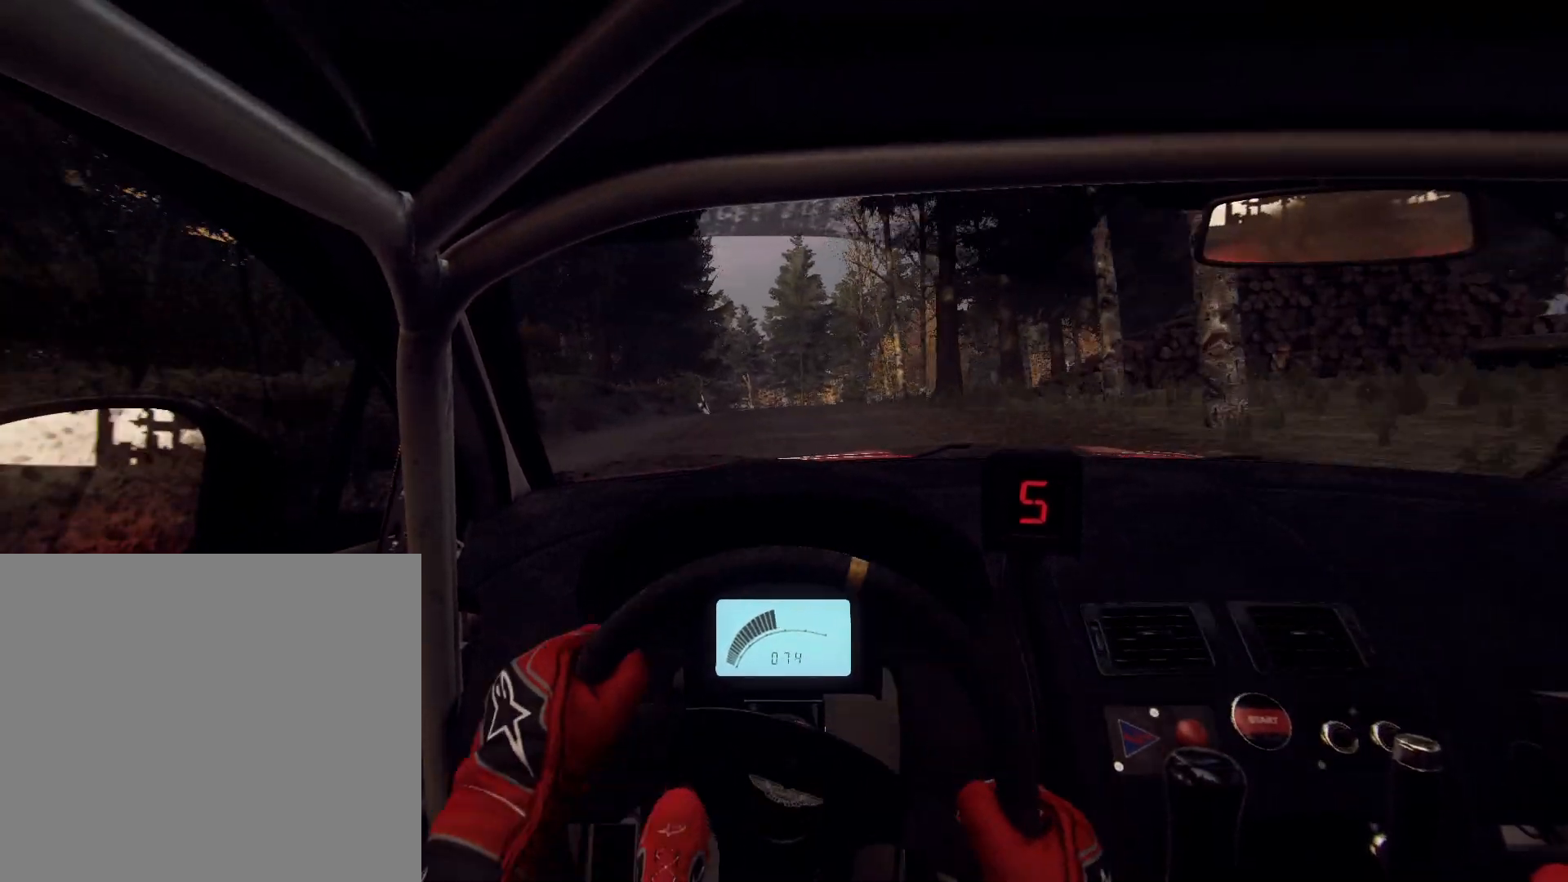
{"buttons": [], "left_stick": "down-left", "right_stick": "up", "events": [[33, "right_stick", "up"], [133, "left_stick", "center"], [200, "left_stick", "right"], [267, "right_stick", "center"], [333, "left_stick", "center"], [467, "left_stick", "down-left"], [467, "right_stick", "up"]]}
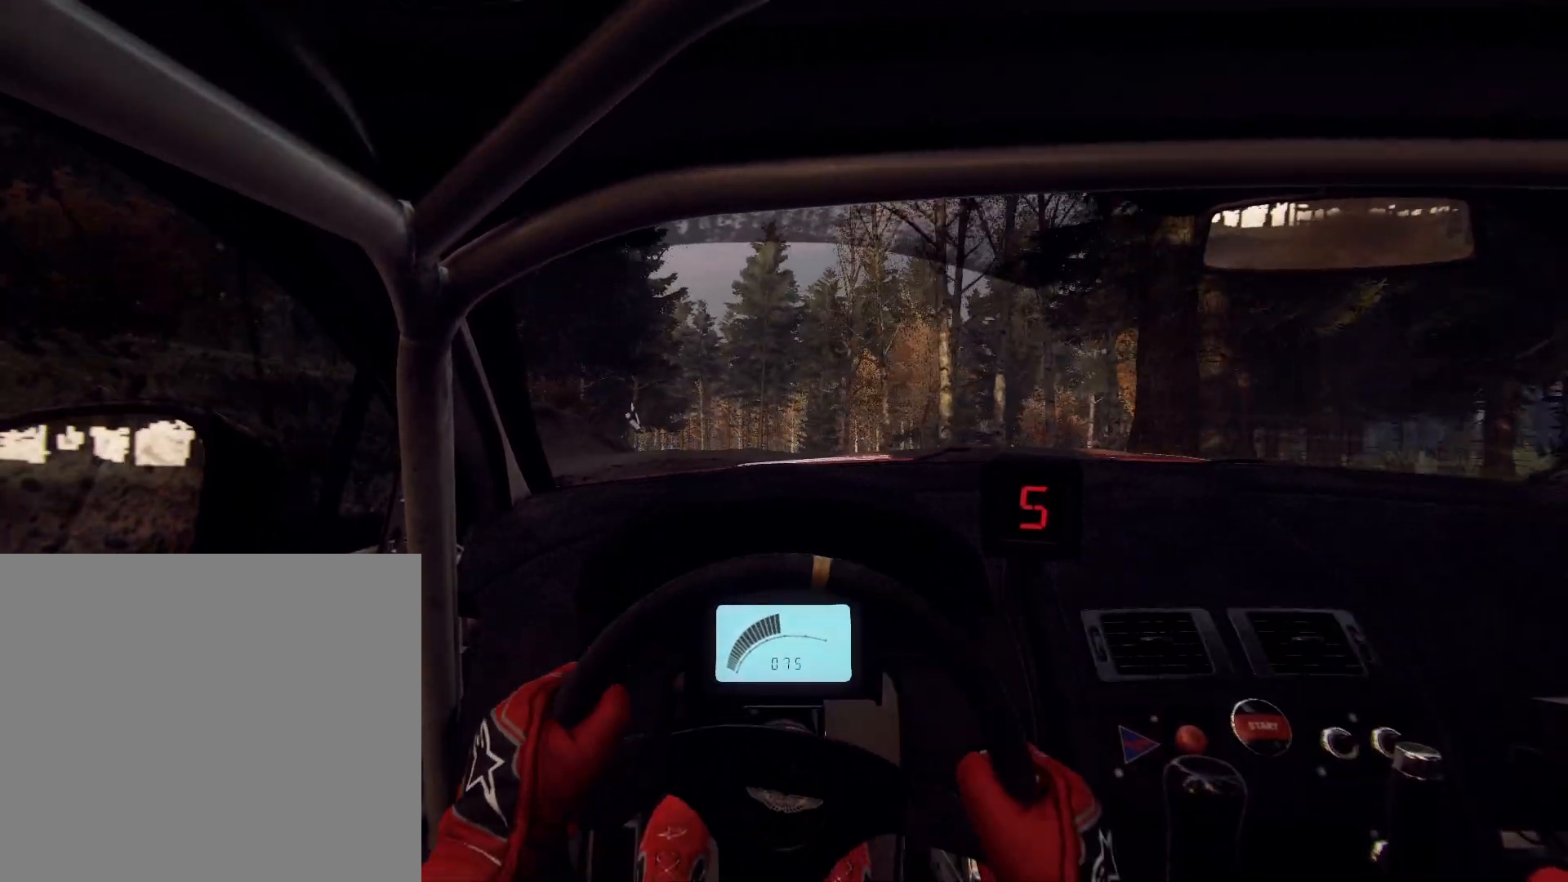
{"buttons": [], "left_stick": "center", "right_stick": "center", "events": [[233, "right_stick", "center"], [400, "left_stick", "center"]]}
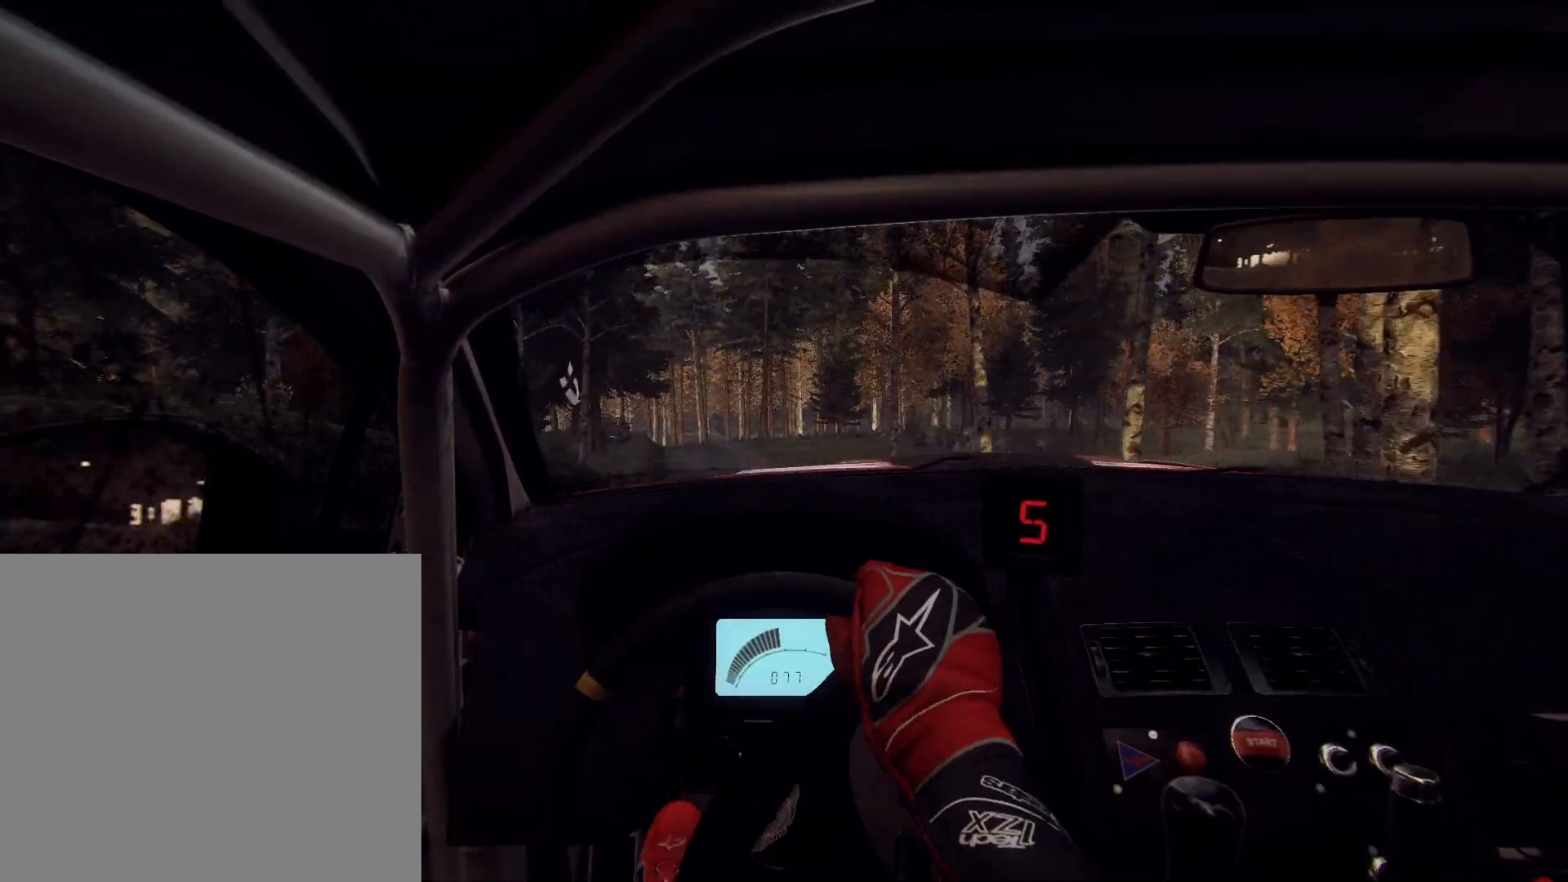
{"buttons": [], "left_stick": "center", "right_stick": "center", "events": [[67, "right_stick", "up"], [133, "left_stick", "right"], [167, "right_stick", "center"], [333, "right_stick", "up"], [467, "left_stick", "center"], [500, "right_stick", "center"]]}
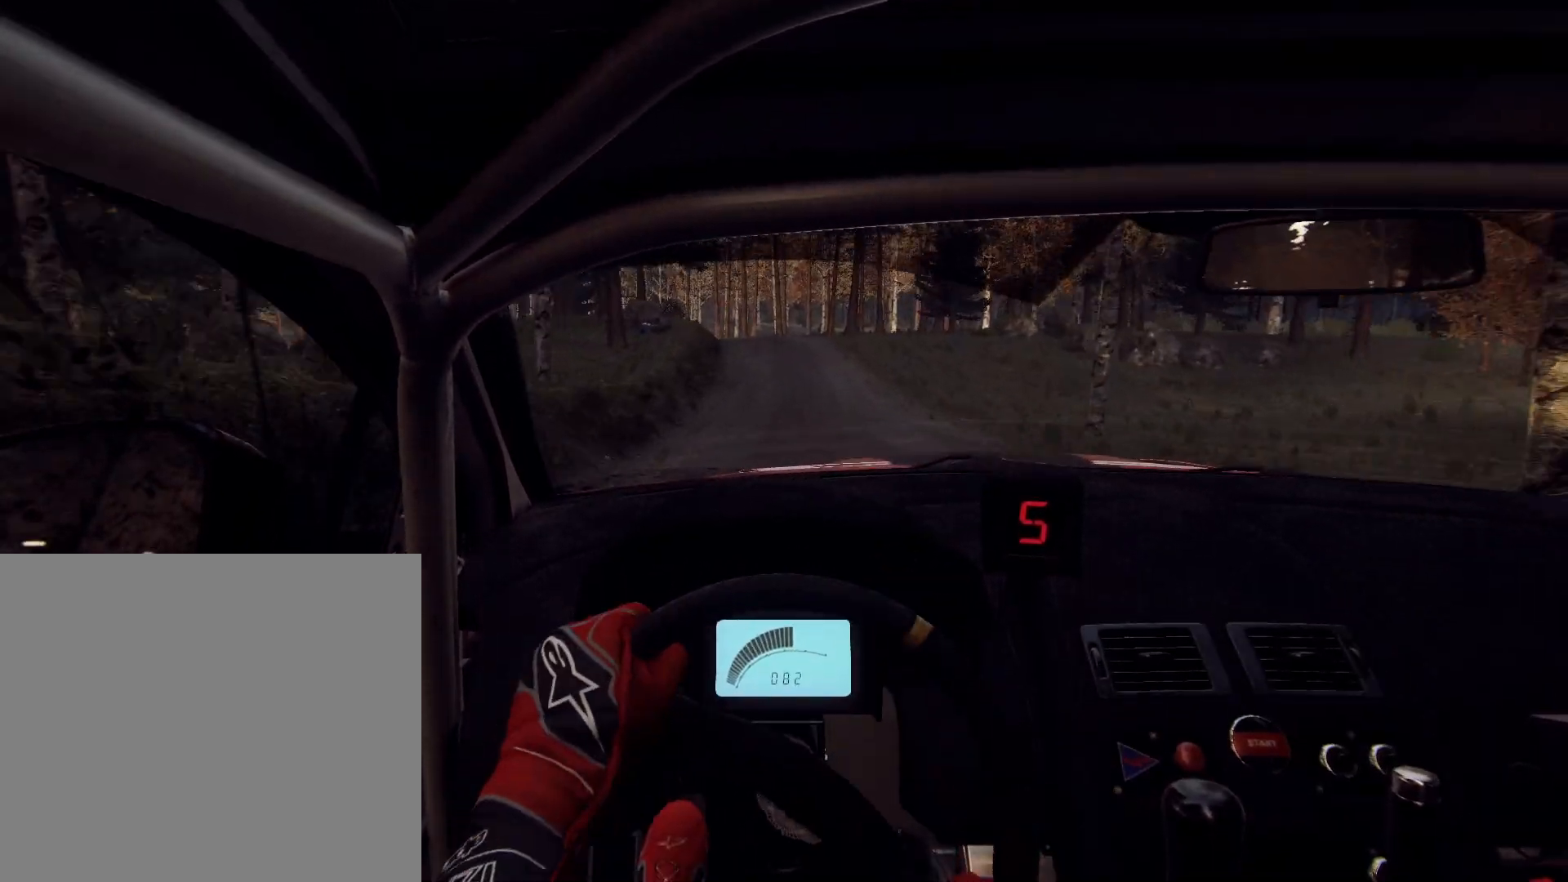
{"buttons": [], "left_stick": "down-left", "right_stick": "up", "events": [[33, "left_stick", "right"], [200, "right_stick", "up"], [233, "left_stick", "left"], [367, "left_stick", "down-left"]]}
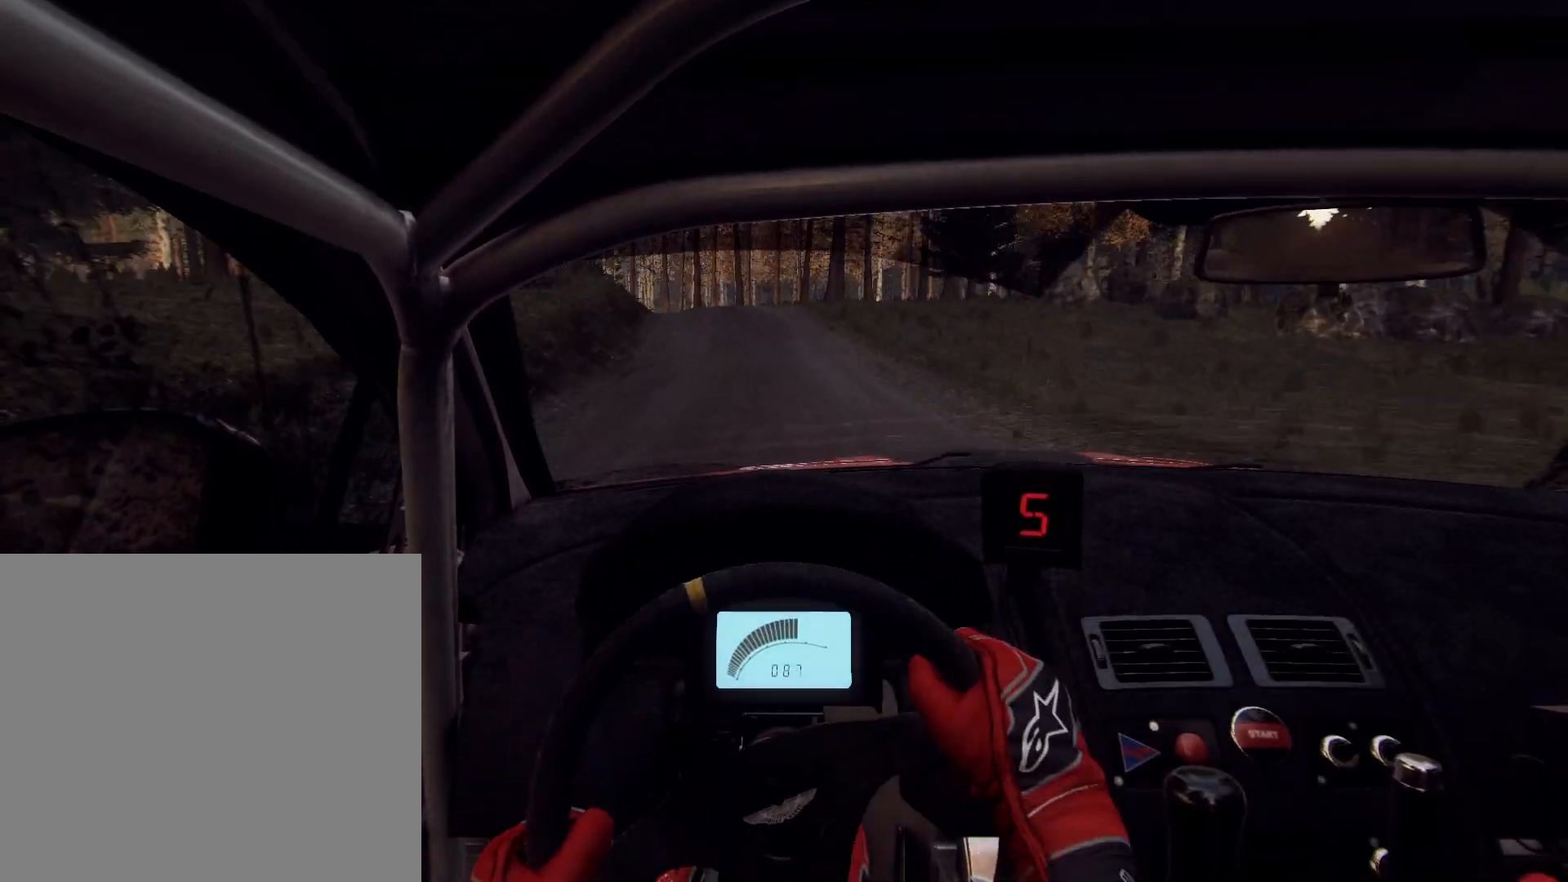
{"buttons": [], "left_stick": "center", "right_stick": "center", "events": [[67, "left_stick", "center"], [100, "right_stick", "center"], [167, "L2", "down"], [200, "left_stick", "left"], [300, "L2", "up"], [367, "L2", "down"], [400, "left_stick", "center"], [433, "L2", "up"]]}
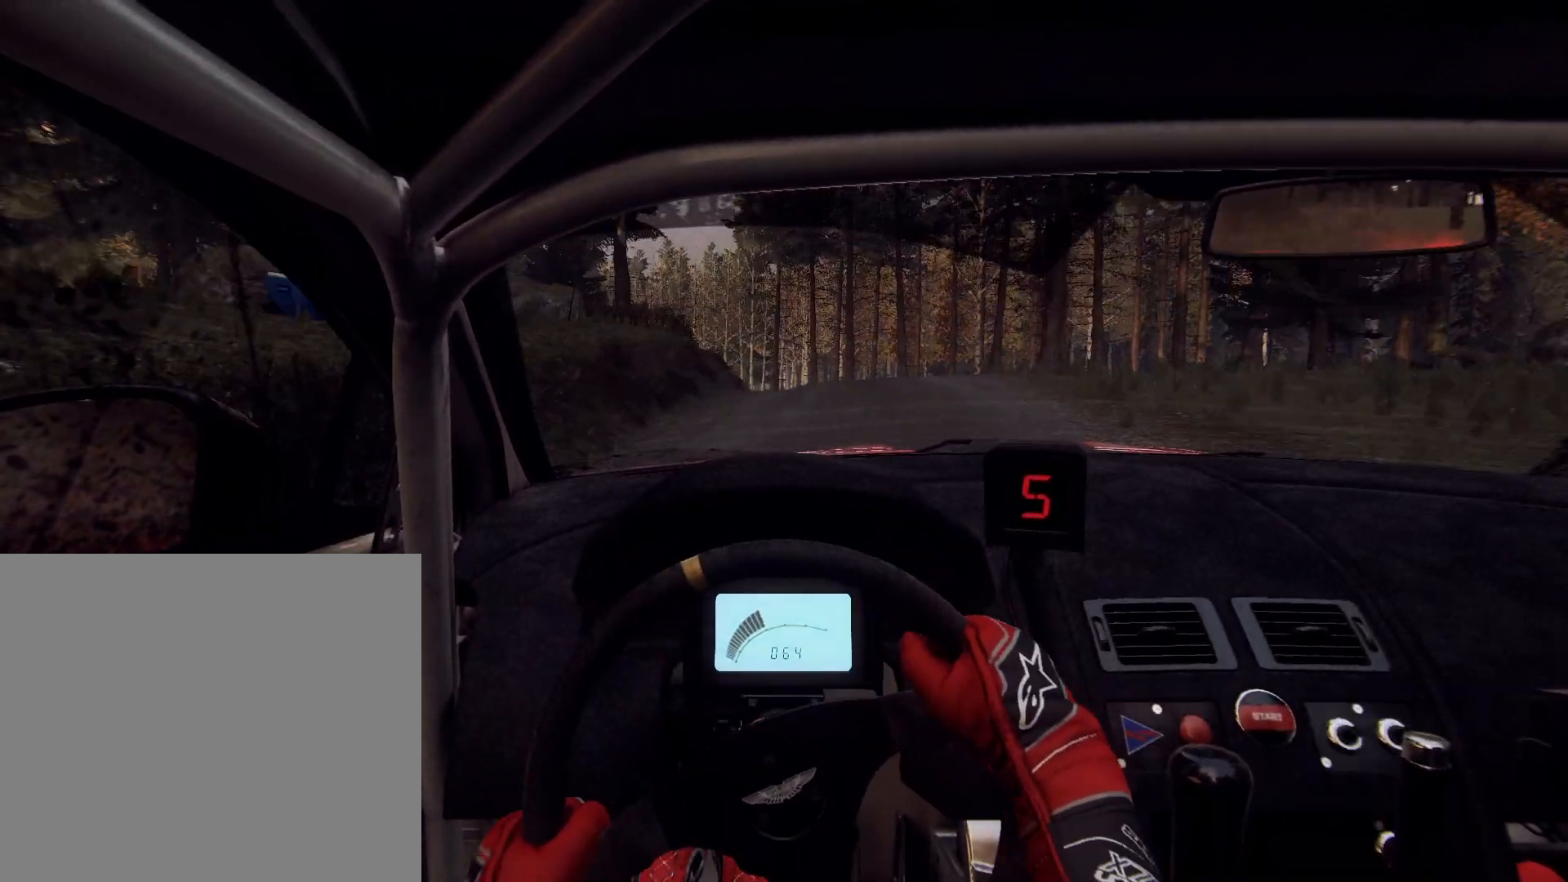
{"buttons": [], "left_stick": "center", "right_stick": "up", "events": [[67, "left_stick", "left"], [133, "right_stick", "up"], [267, "right_stick", "center"], [433, "left_stick", "center"], [500, "right_stick", "up"]]}
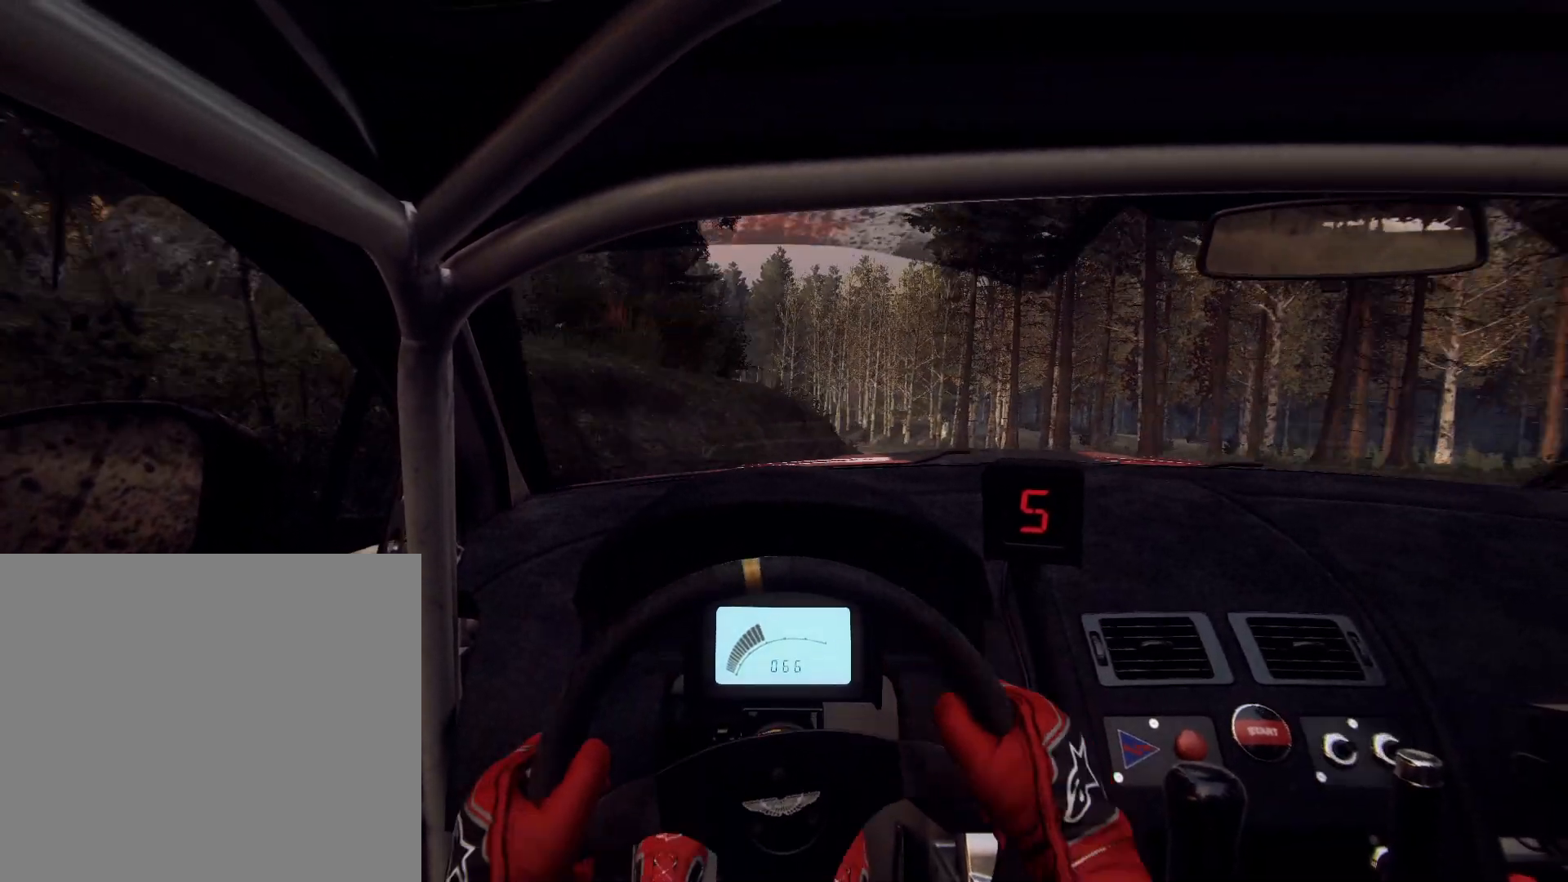
{"buttons": [], "left_stick": "right", "right_stick": "center", "events": [[67, "left_stick", "right"], [100, "right_stick", "center"], [267, "left_stick", "center"], [433, "left_stick", "right"], [433, "right_stick", "up"], [500, "right_stick", "center"]]}
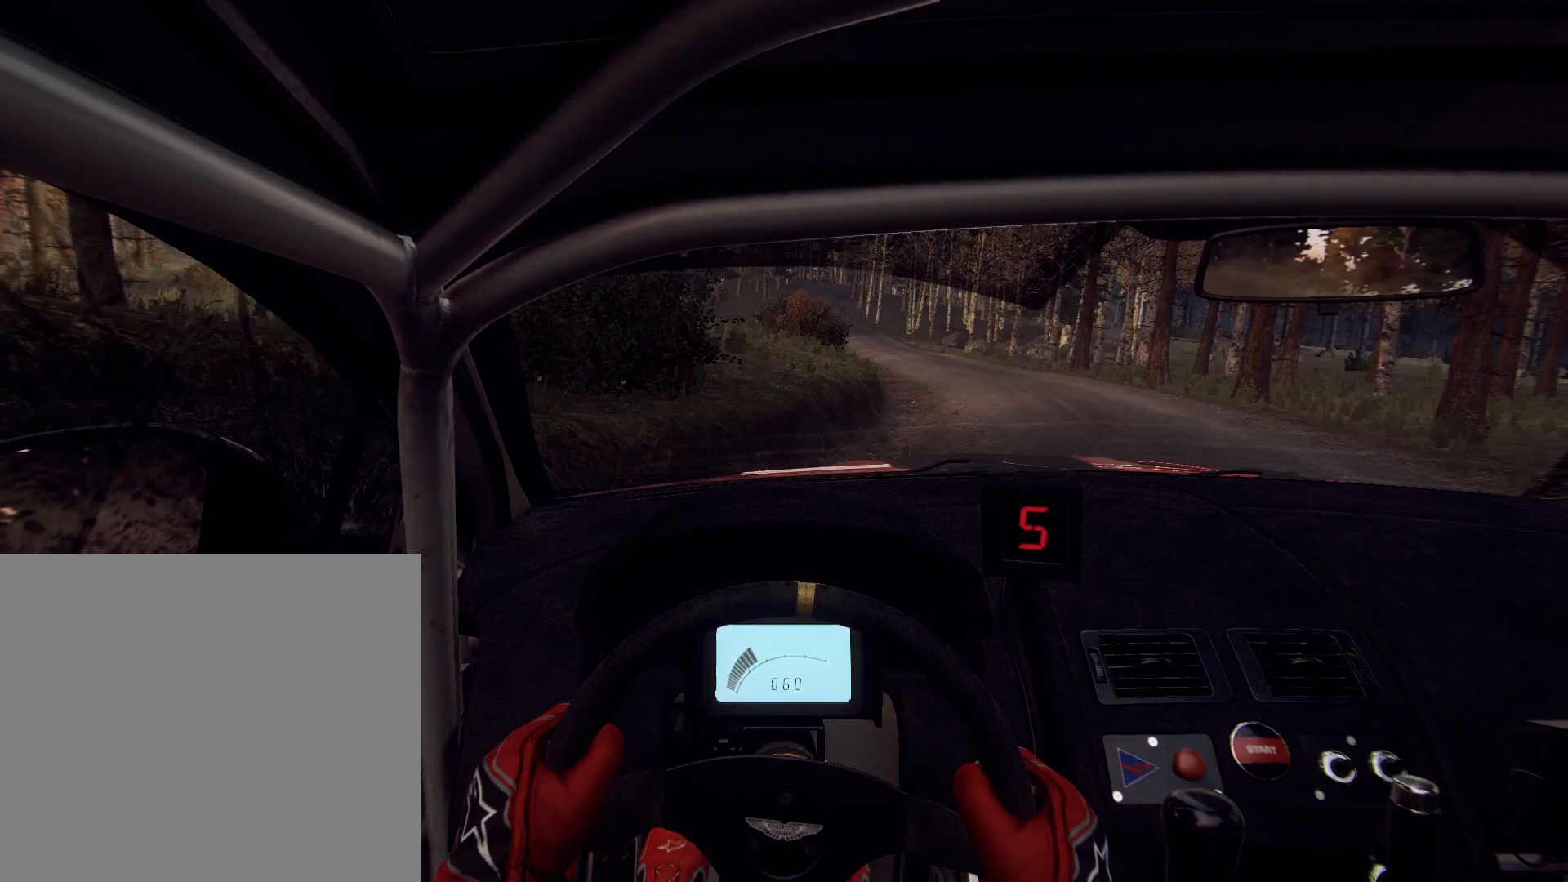
{"buttons": [], "left_stick": "left", "right_stick": "up", "events": [[267, "left_stick", "center"], [267, "right_stick", "up"], [500, "left_stick", "left"]]}
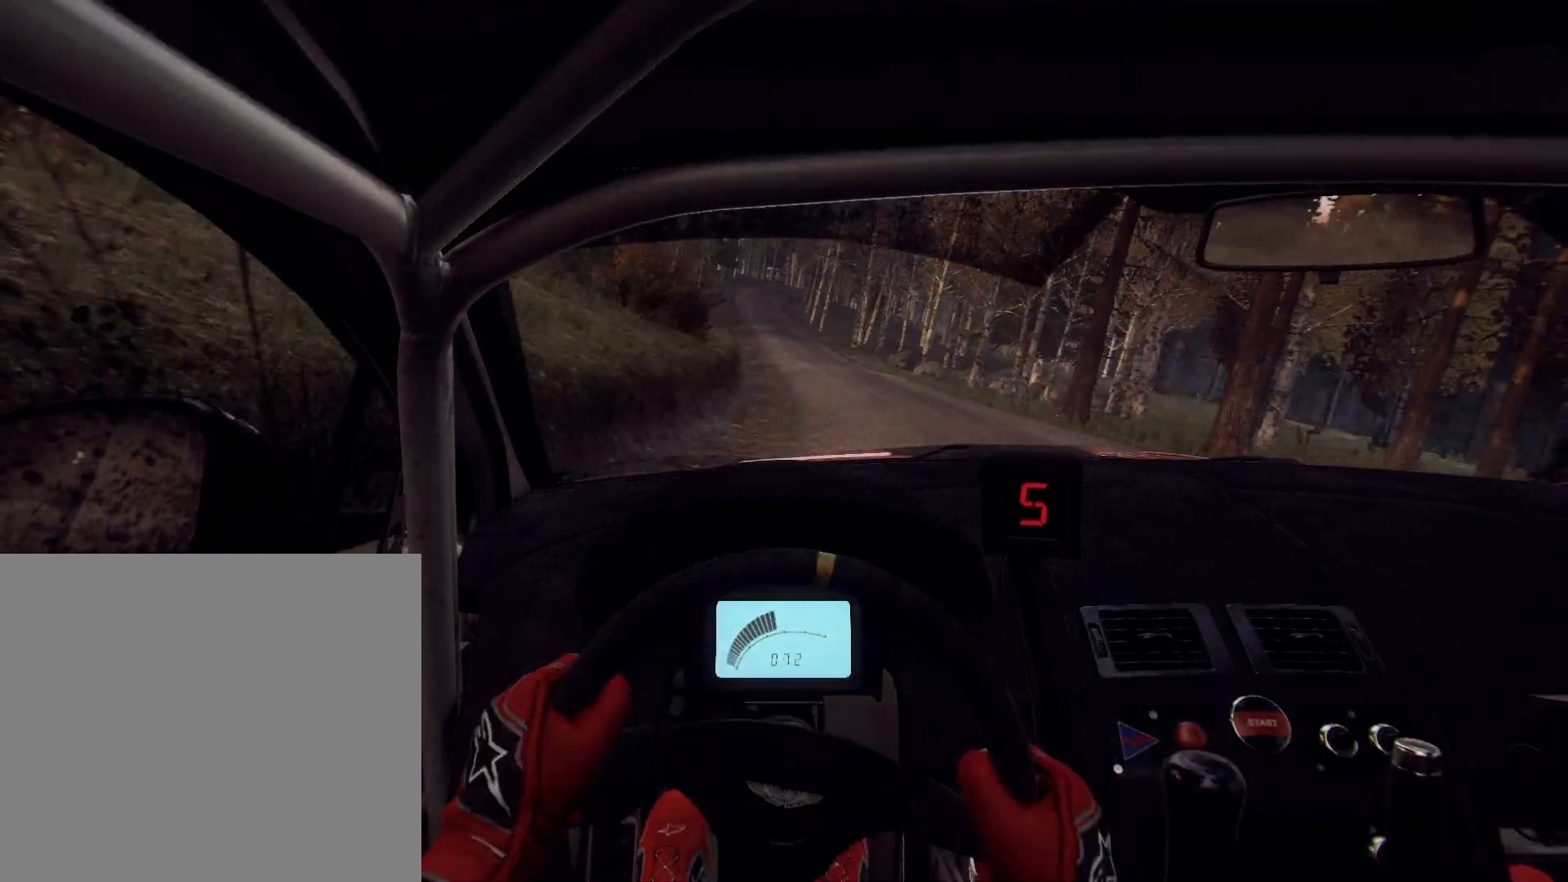
{"buttons": [], "left_stick": "center", "right_stick": "center", "events": [[67, "right_stick", "center"], [300, "right_stick", "up"], [400, "right_stick", "center"], [500, "left_stick", "center"]]}
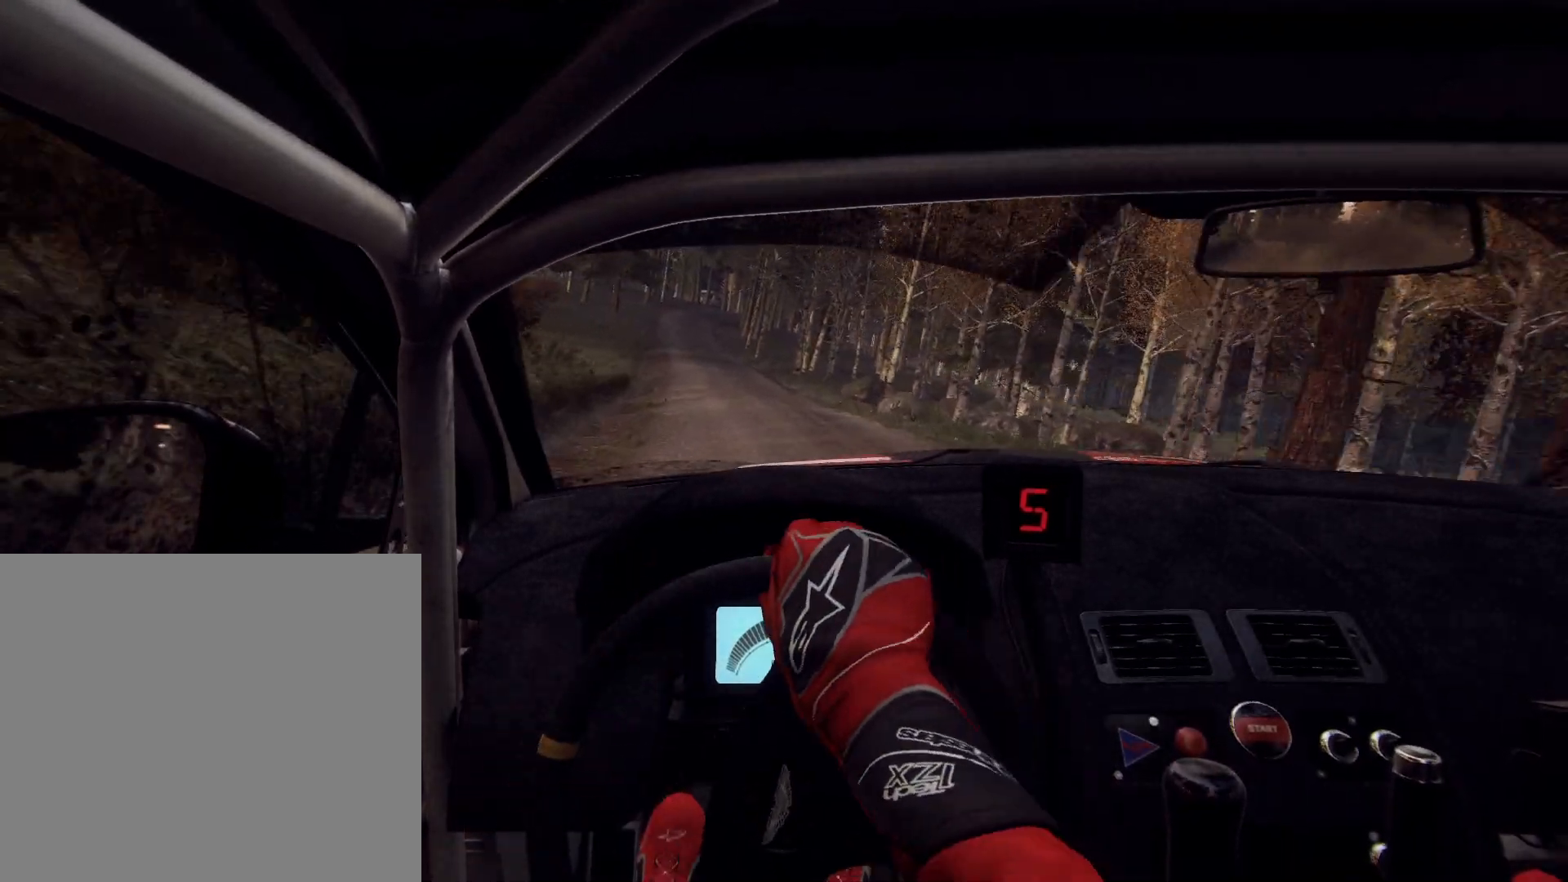
{"buttons": [], "left_stick": "right", "right_stick": "up", "events": [[133, "right_stick", "up"], [267, "left_stick", "right"]]}
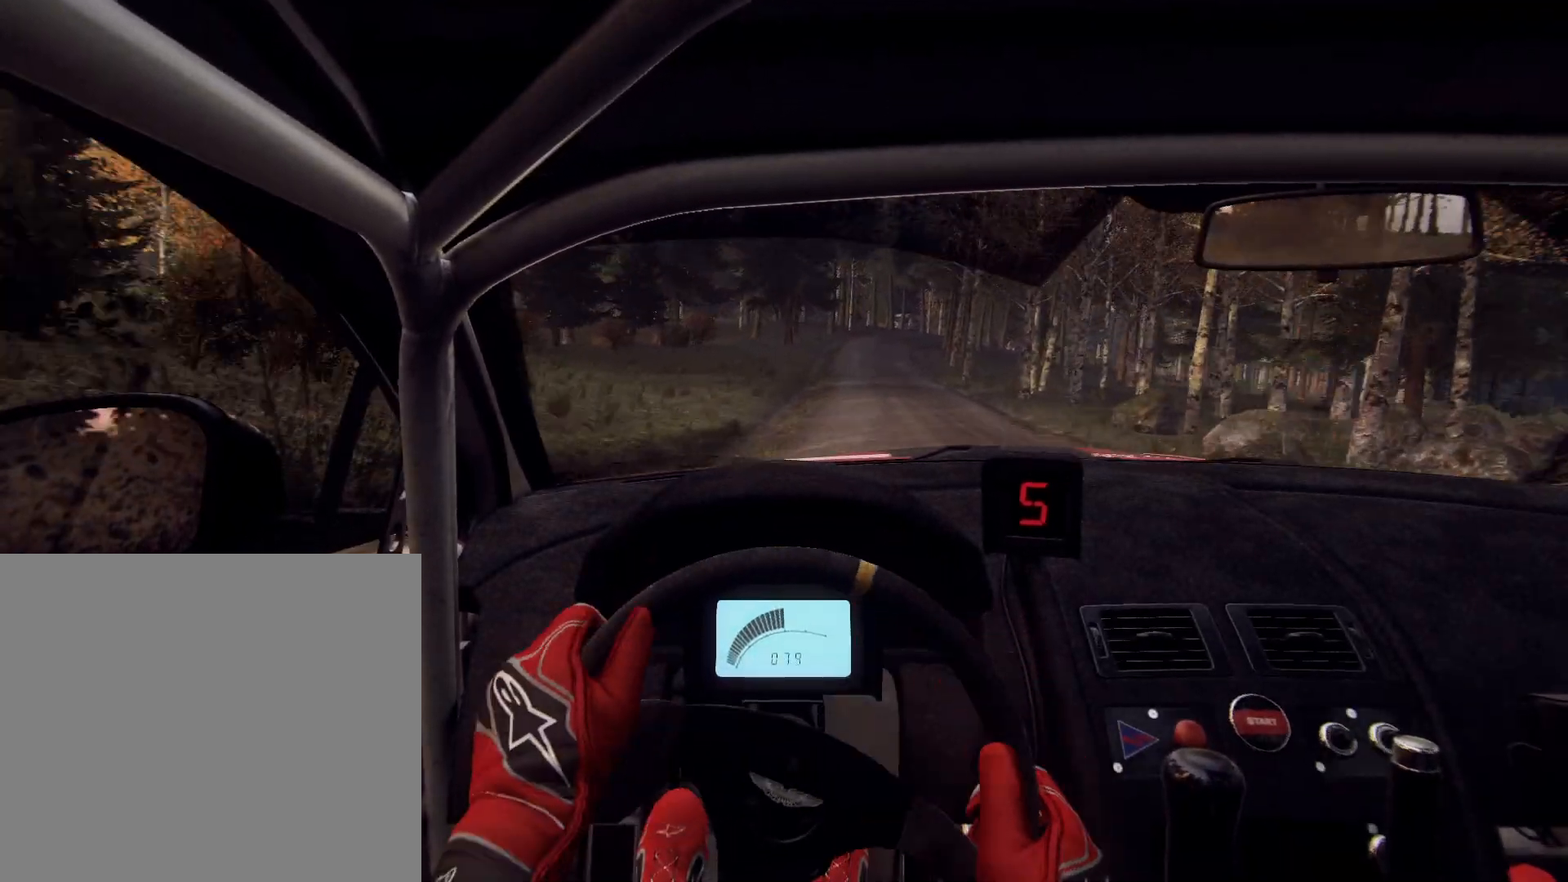
{"buttons": [], "left_stick": "down-left", "right_stick": "center", "events": [[67, "left_stick", "center"], [300, "left_stick", "down-left"], [500, "right_stick", "center"]]}